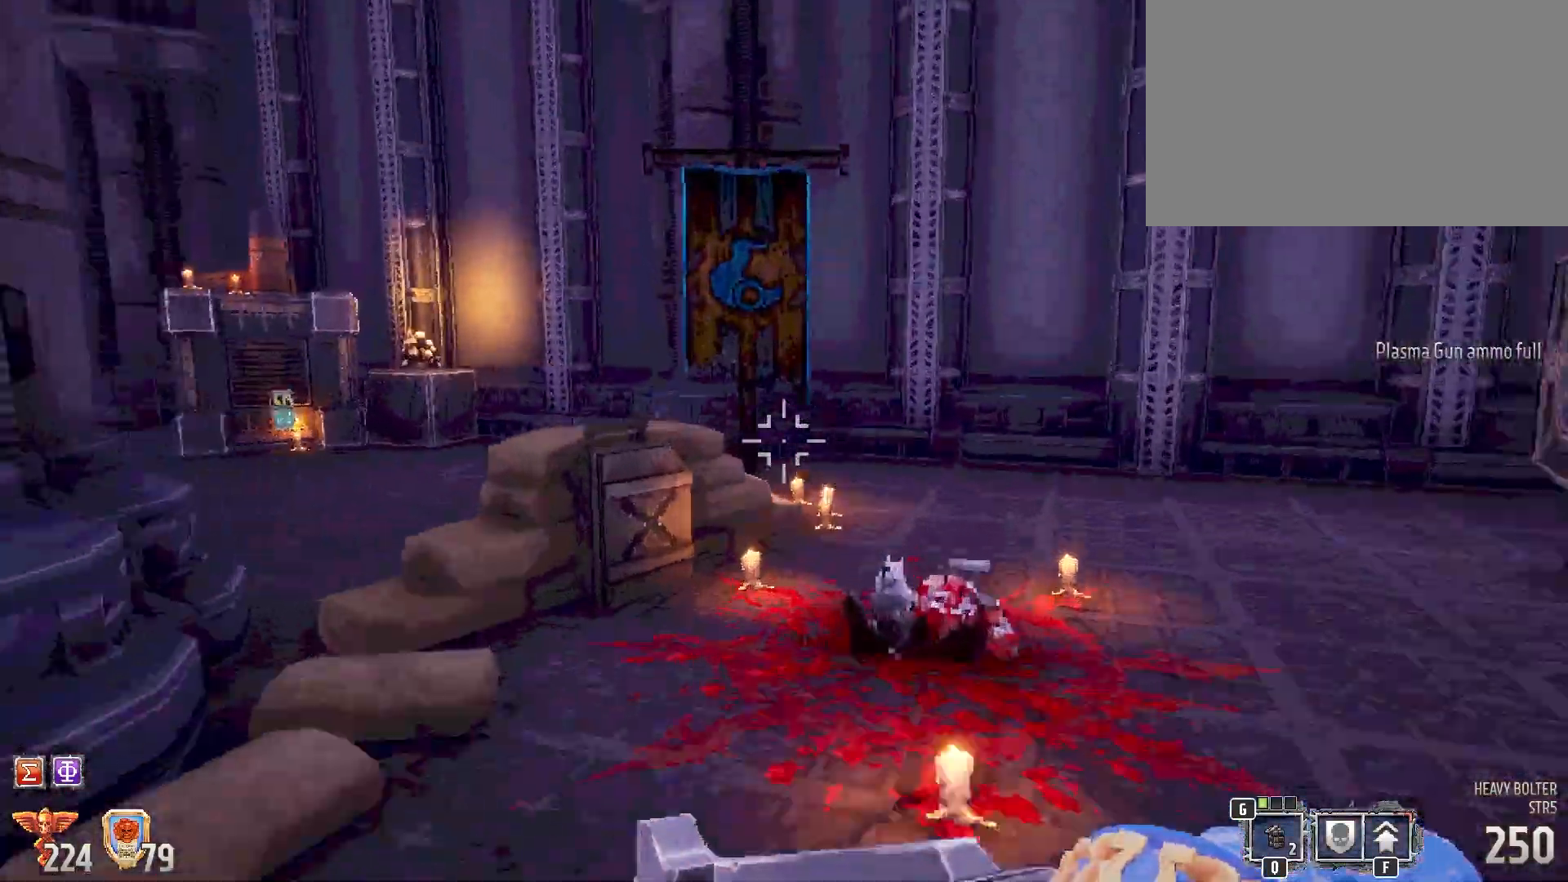
Gameplay with keyboard and mouse; each line is a JSON object with the keys and mouse buttons held at the frame after it. "events" lists presses ("down") and releases ("up") of "1", "2", "3", "4", "5", "a", "alt", "b", "c", "ctrl", "d", "e", "f", "g", "q", "r", "s", "shift", "space", "t", "tab", "tilde", "v", "w", "x", "z", "mouse_left", "mouse_wheel", "mouse_right", "mouse_mb4" and "mouse_mb5" between this image and that frame as [ms after this image, input, new state], when the widget could be followed in between. "mouse_left", "mouse_wheel", "mouse_right", "mouse_mb4", "mouse_mb5" = the "left", "wheel", "right", "mb4", "mb5" buttons of the "mouse" list. No other keys are recorded. "wheel" means that the mouse wheel is clicked or scrolled. Mouse movement is not recorded.
{"keys": ["shift", "w"], "mouse": [], "events": []}
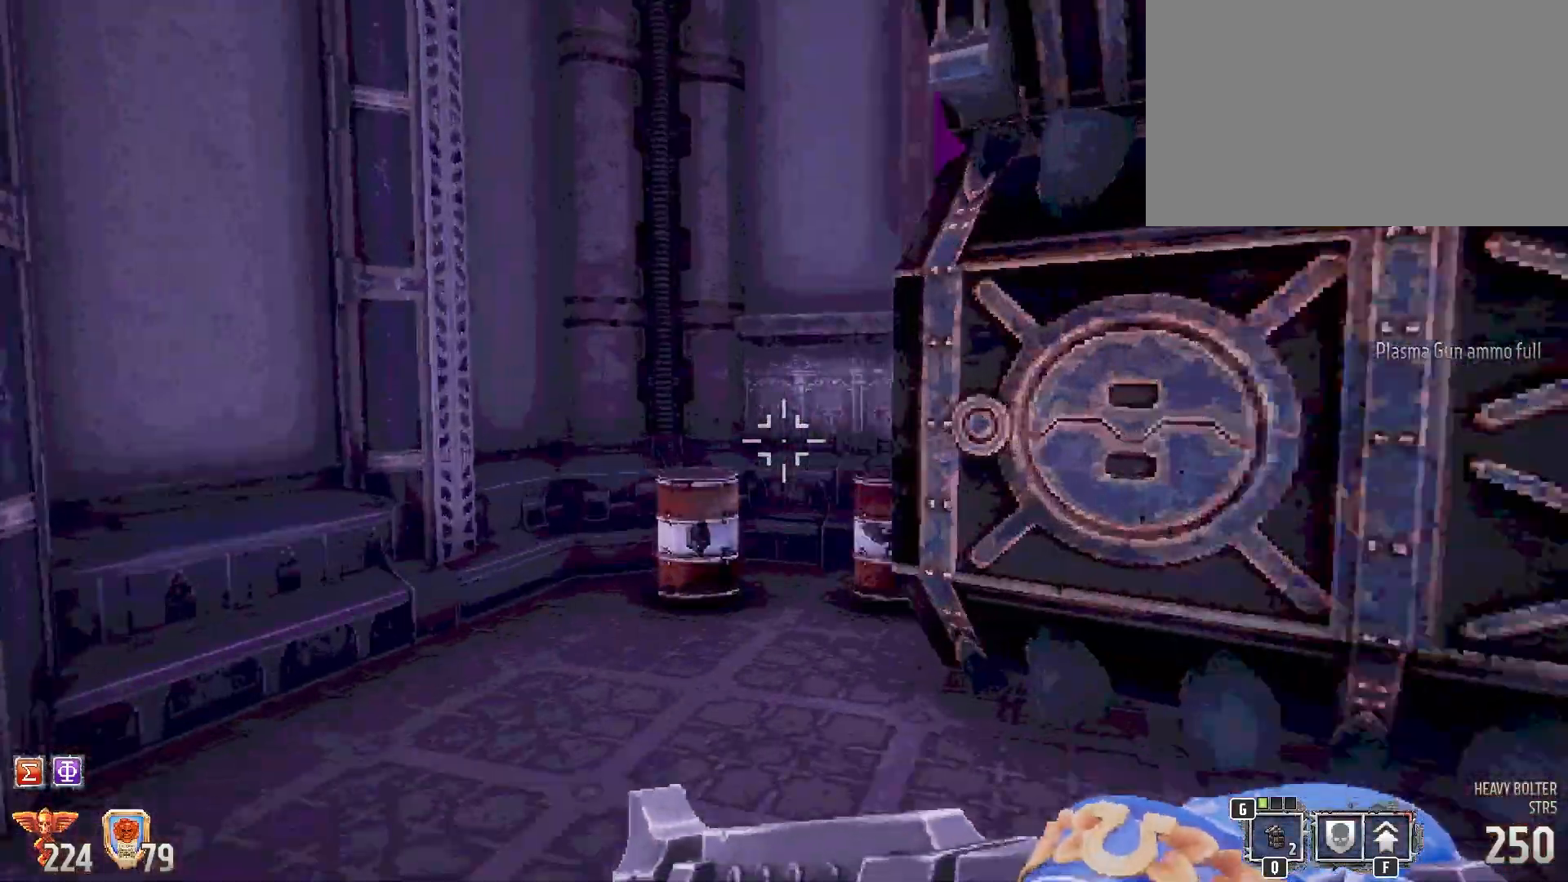
{"keys": ["shift", "w"], "mouse": [], "events": [[267, "a", "down"], [417, "a", "up"]]}
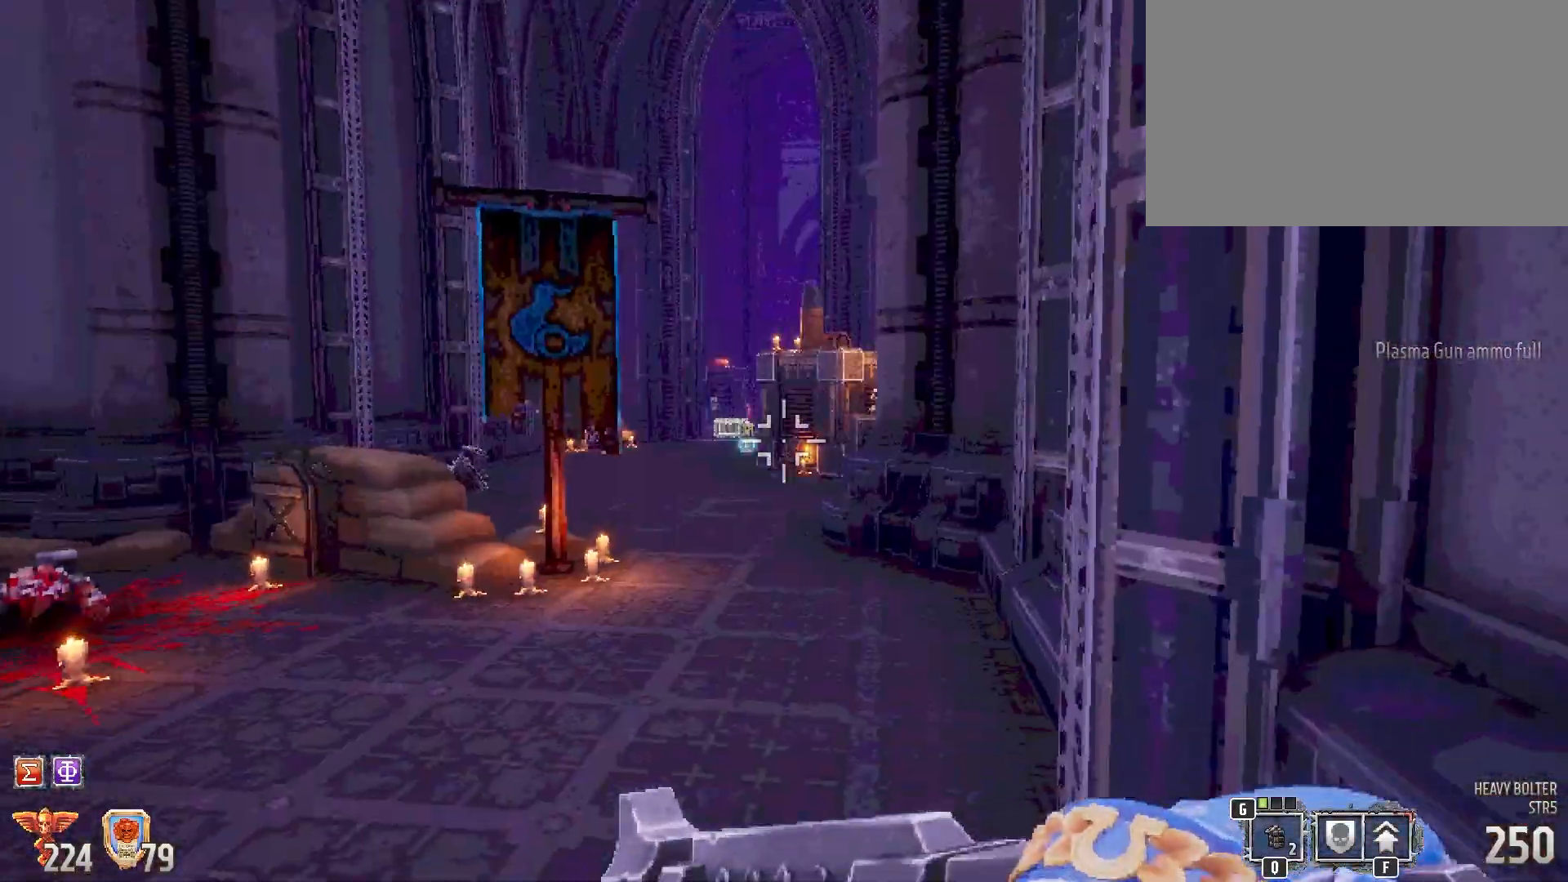
{"keys": ["shift", "w"], "mouse": [], "events": []}
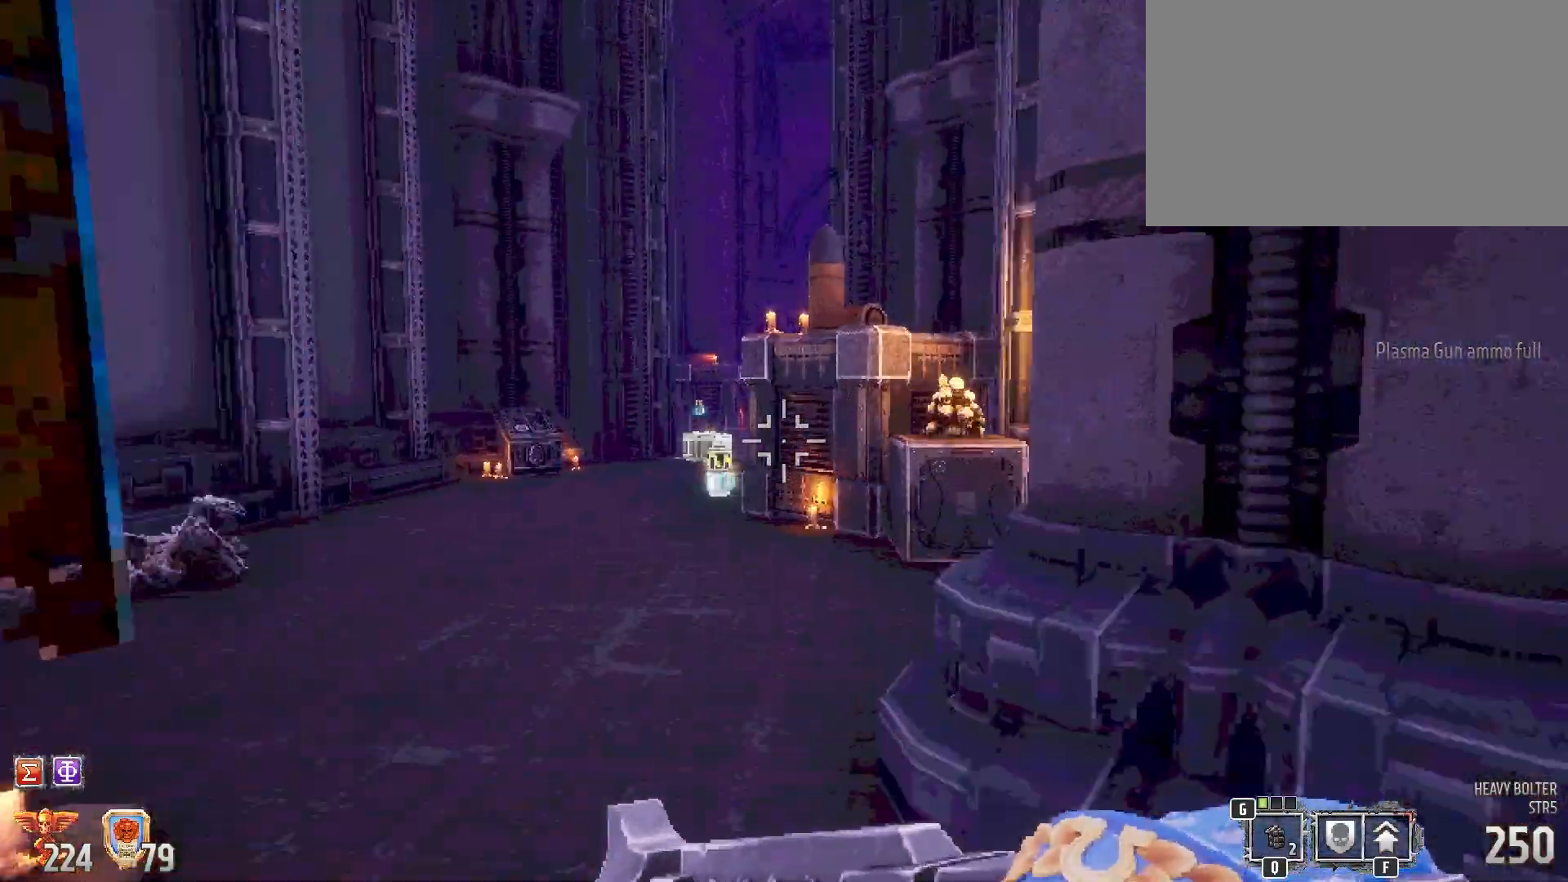
{"keys": ["a", "shift", "w"], "mouse": [], "events": [[400, "a", "down"]]}
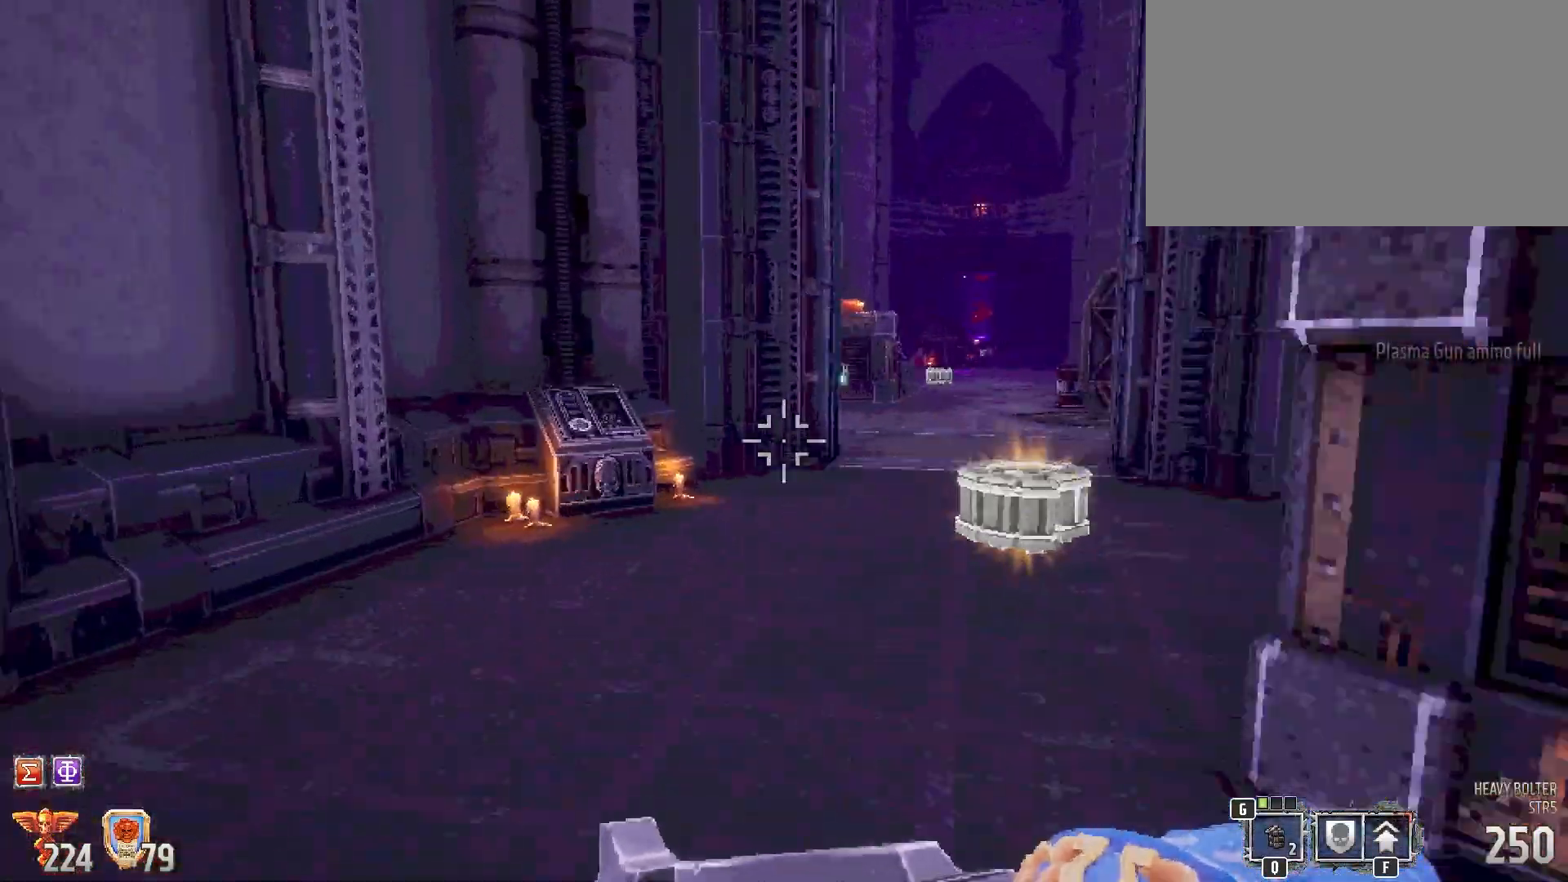
{"keys": ["shift", "w"], "mouse": [], "events": [[33, "a", "up"]]}
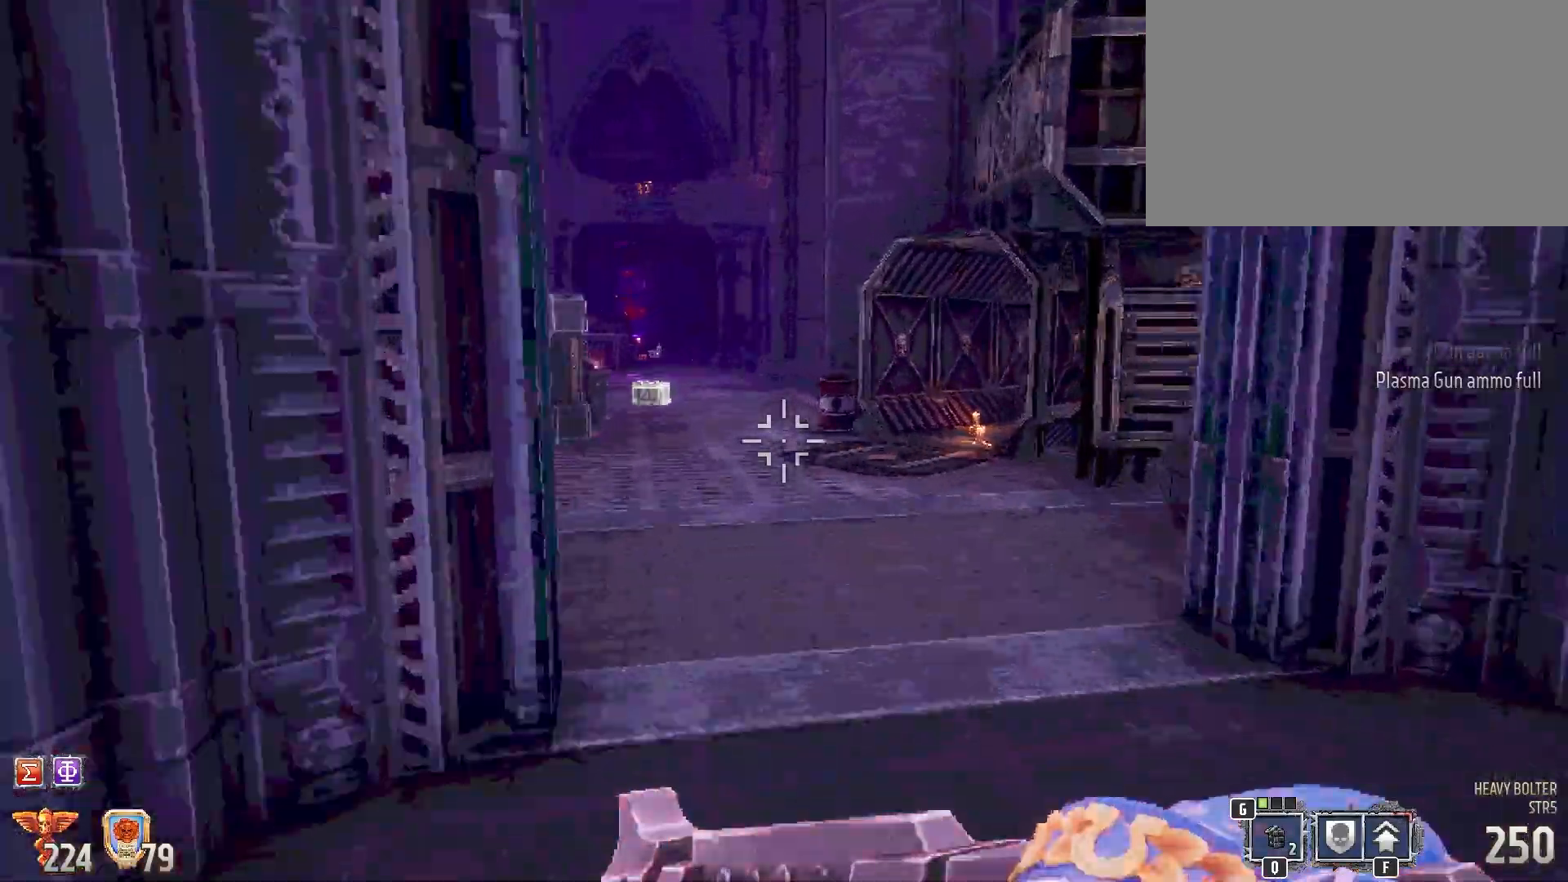
{"keys": ["shift", "w"], "mouse": [], "events": []}
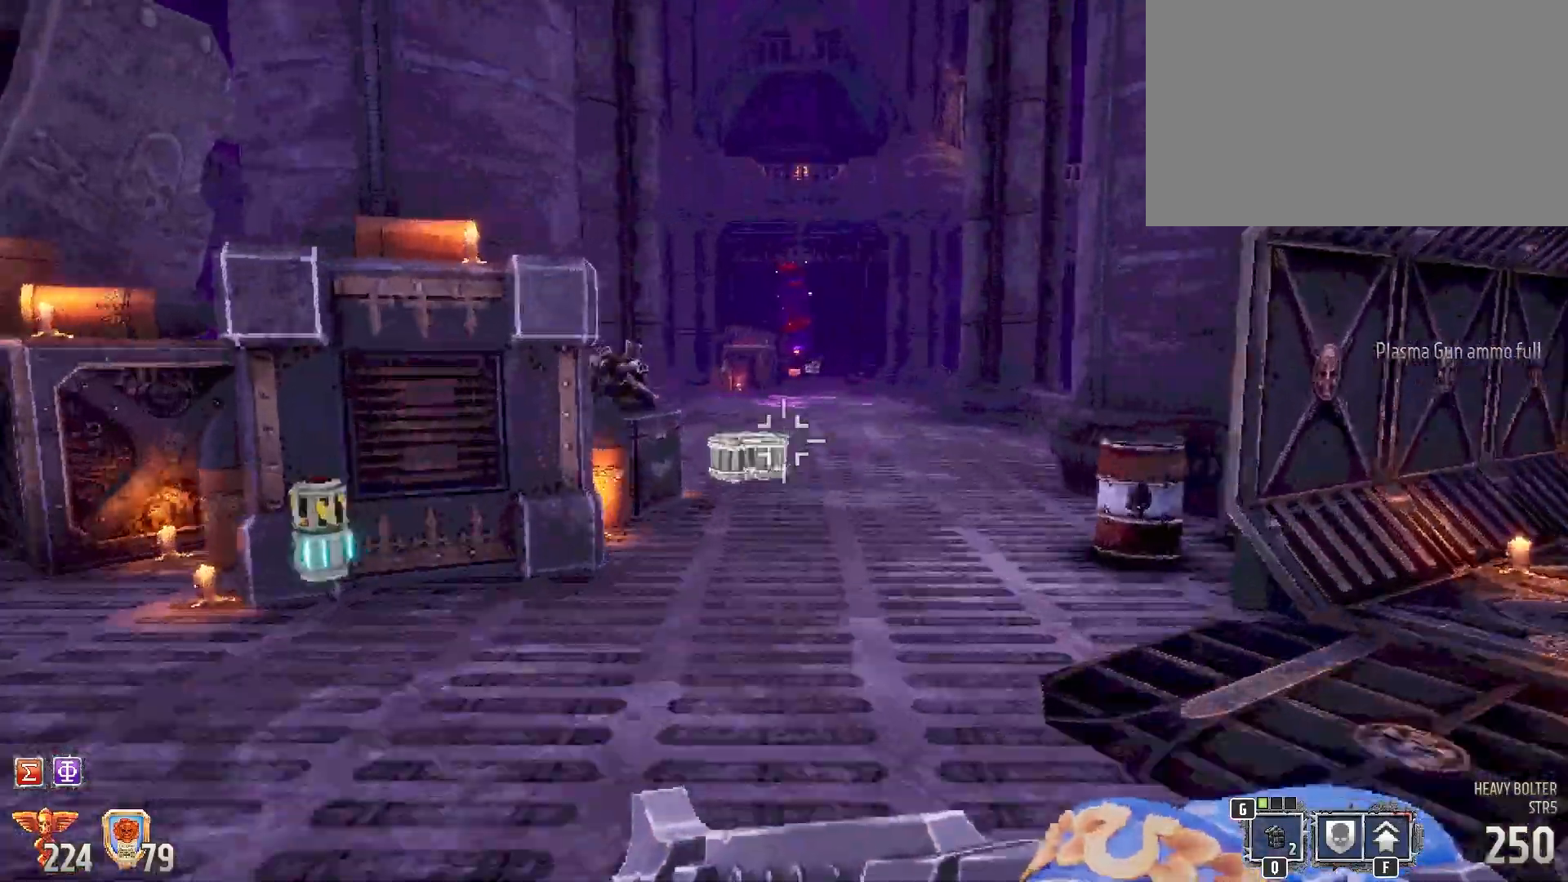
{"keys": ["shift", "w"], "mouse": [], "events": []}
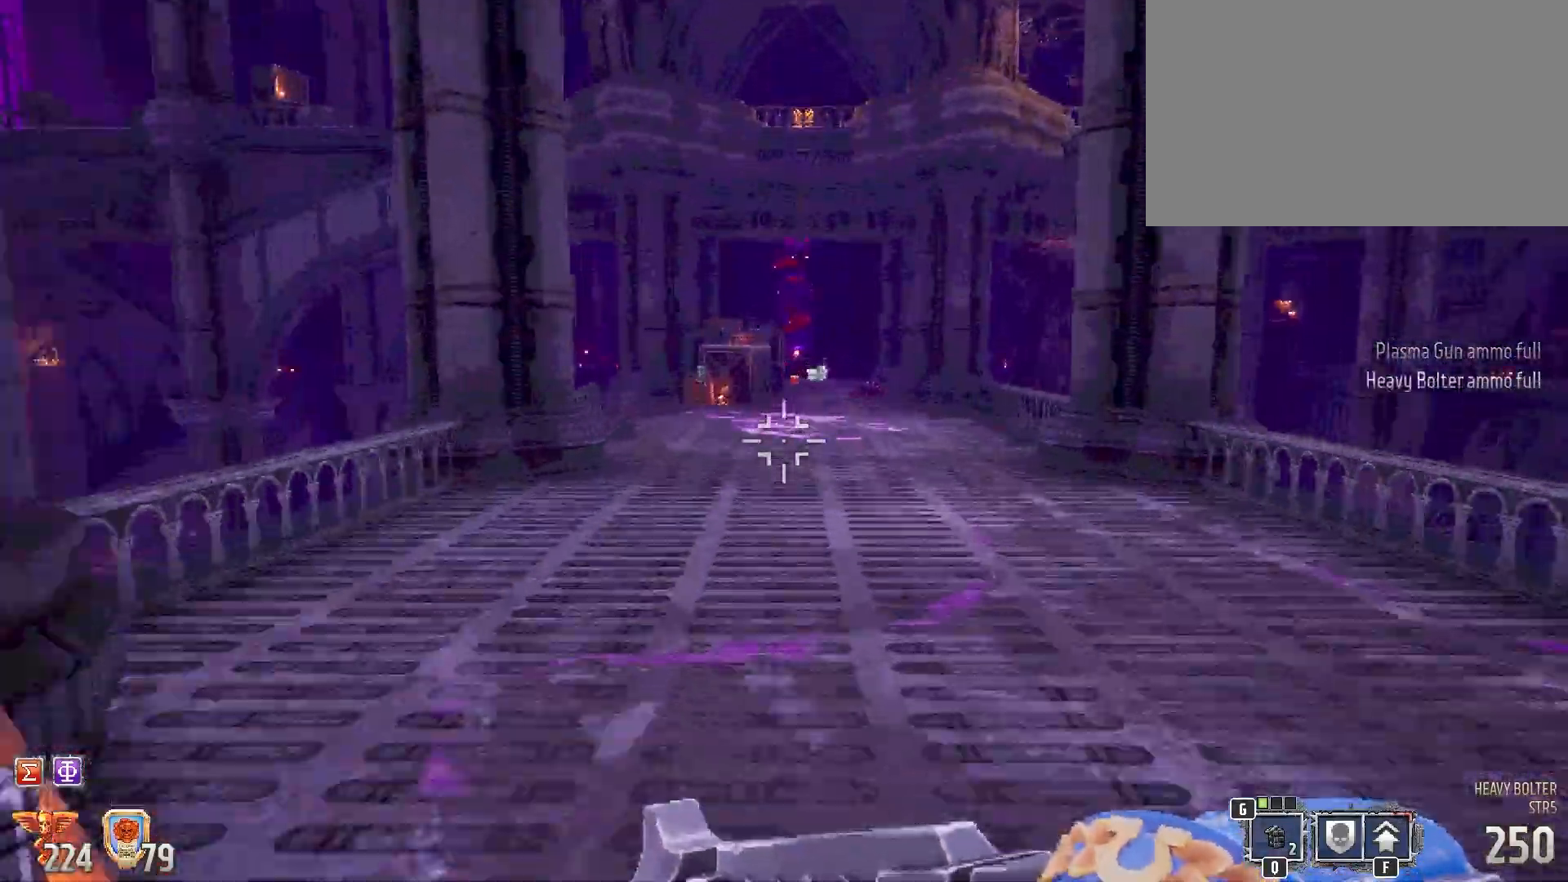
{"keys": ["shift", "w"], "mouse": [], "events": []}
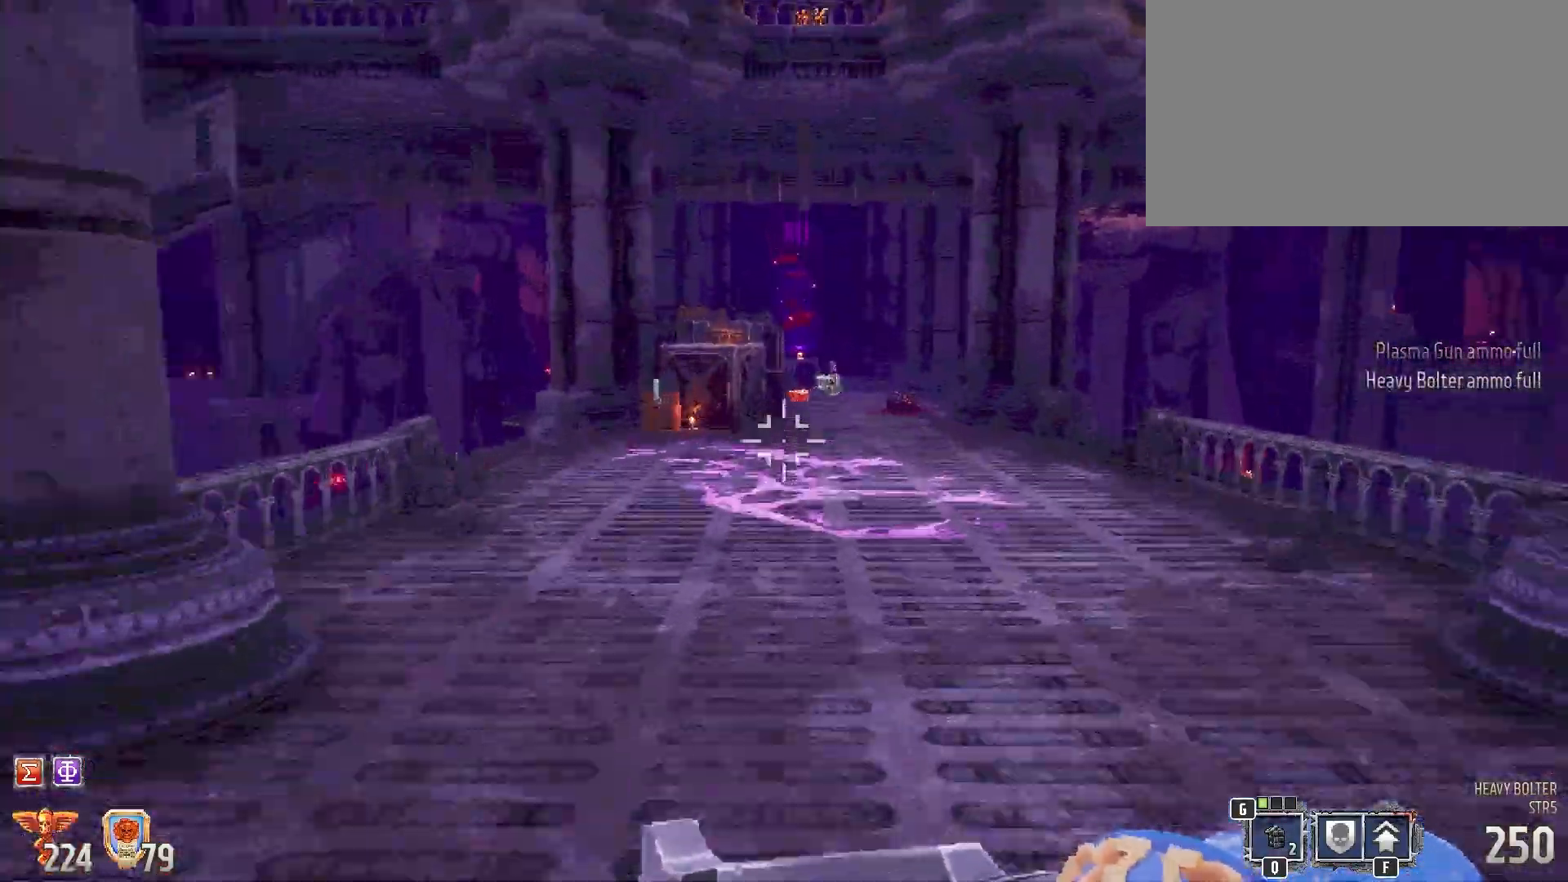
{"keys": ["shift", "w"], "mouse": [], "events": []}
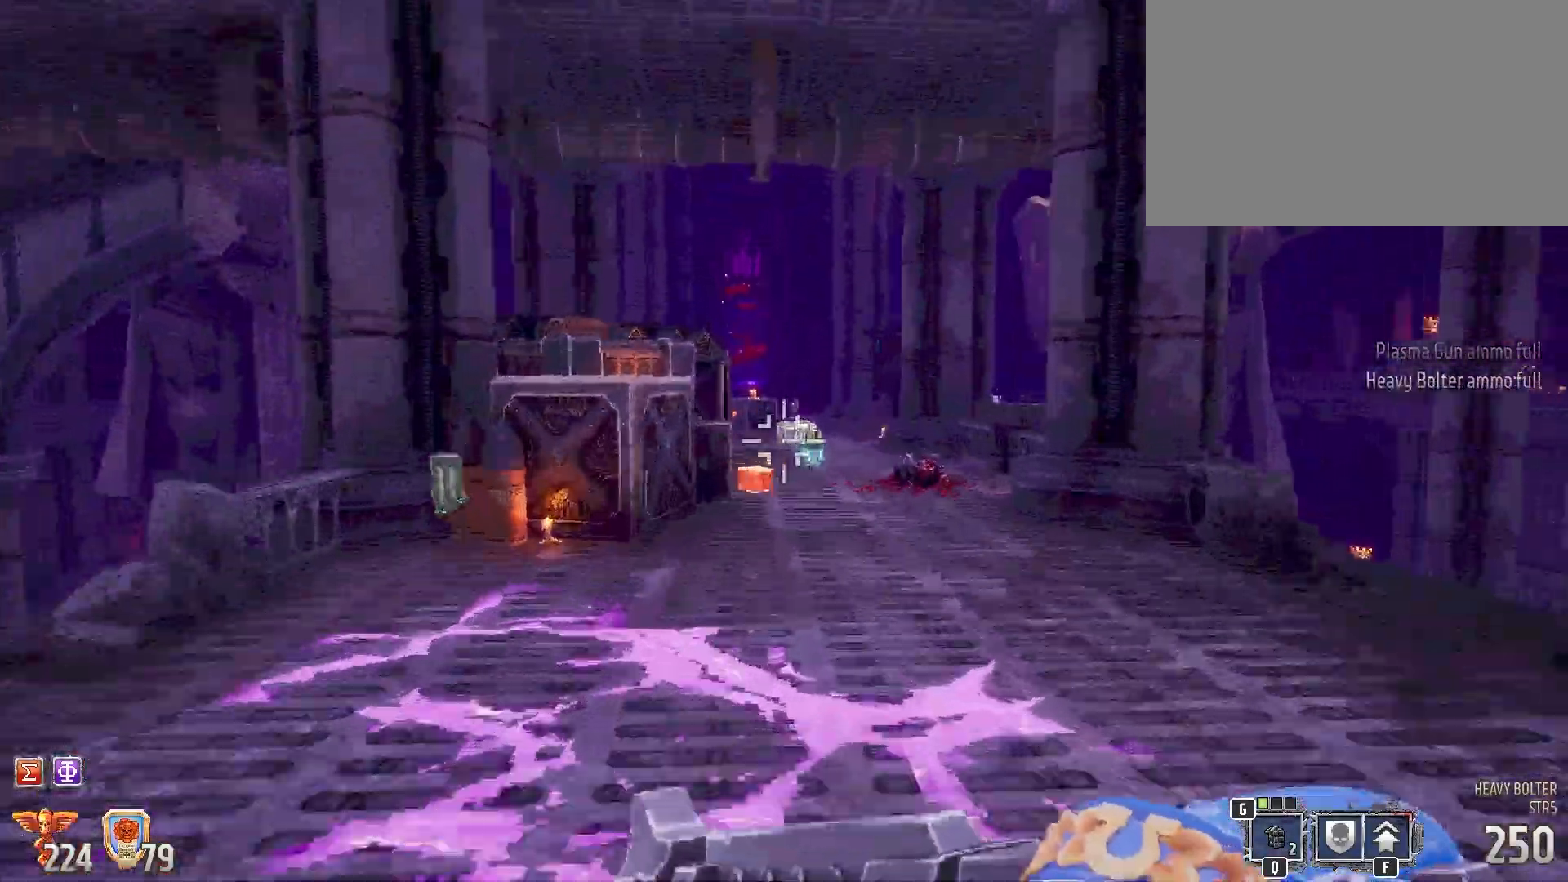
{"keys": ["shift", "w"], "mouse": [], "events": []}
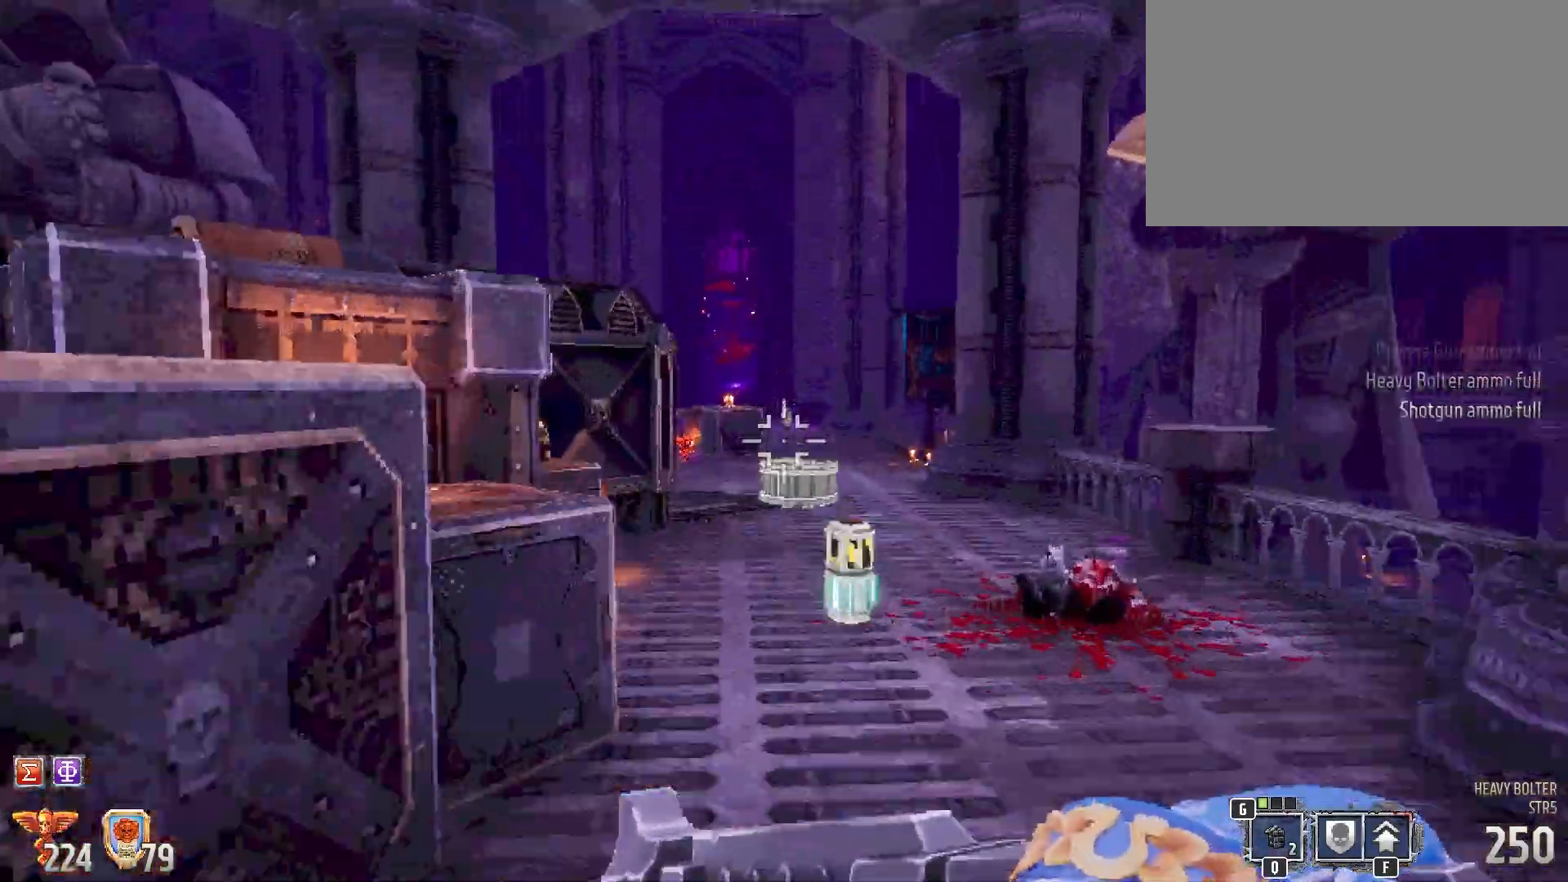
{"keys": ["shift", "w"], "mouse": [], "events": []}
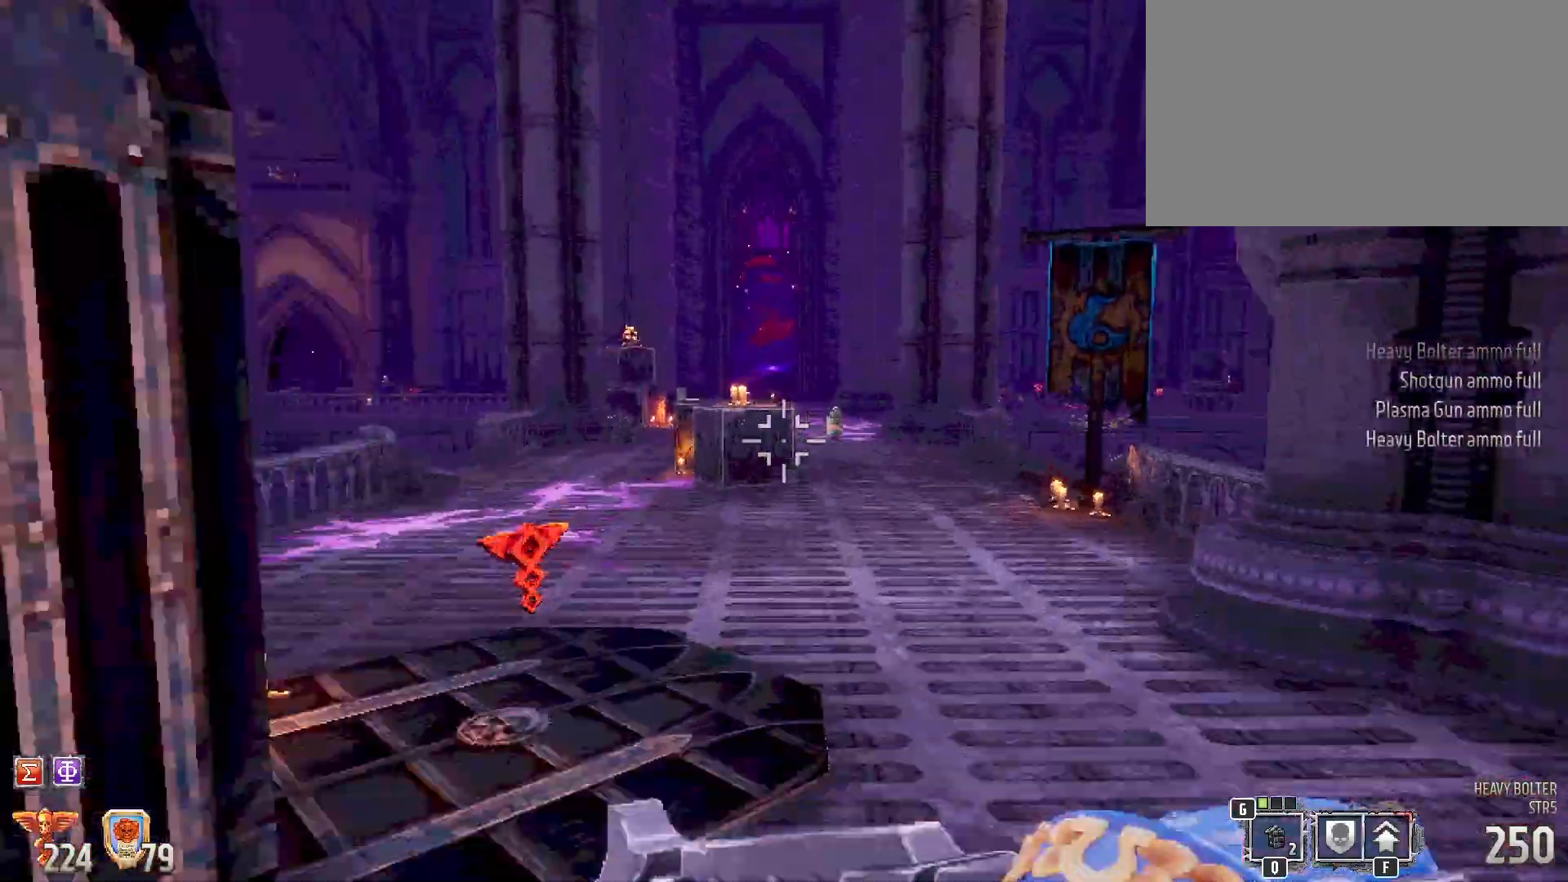
{"keys": ["d", "shift", "w"], "mouse": [], "events": [[467, "d", "down"]]}
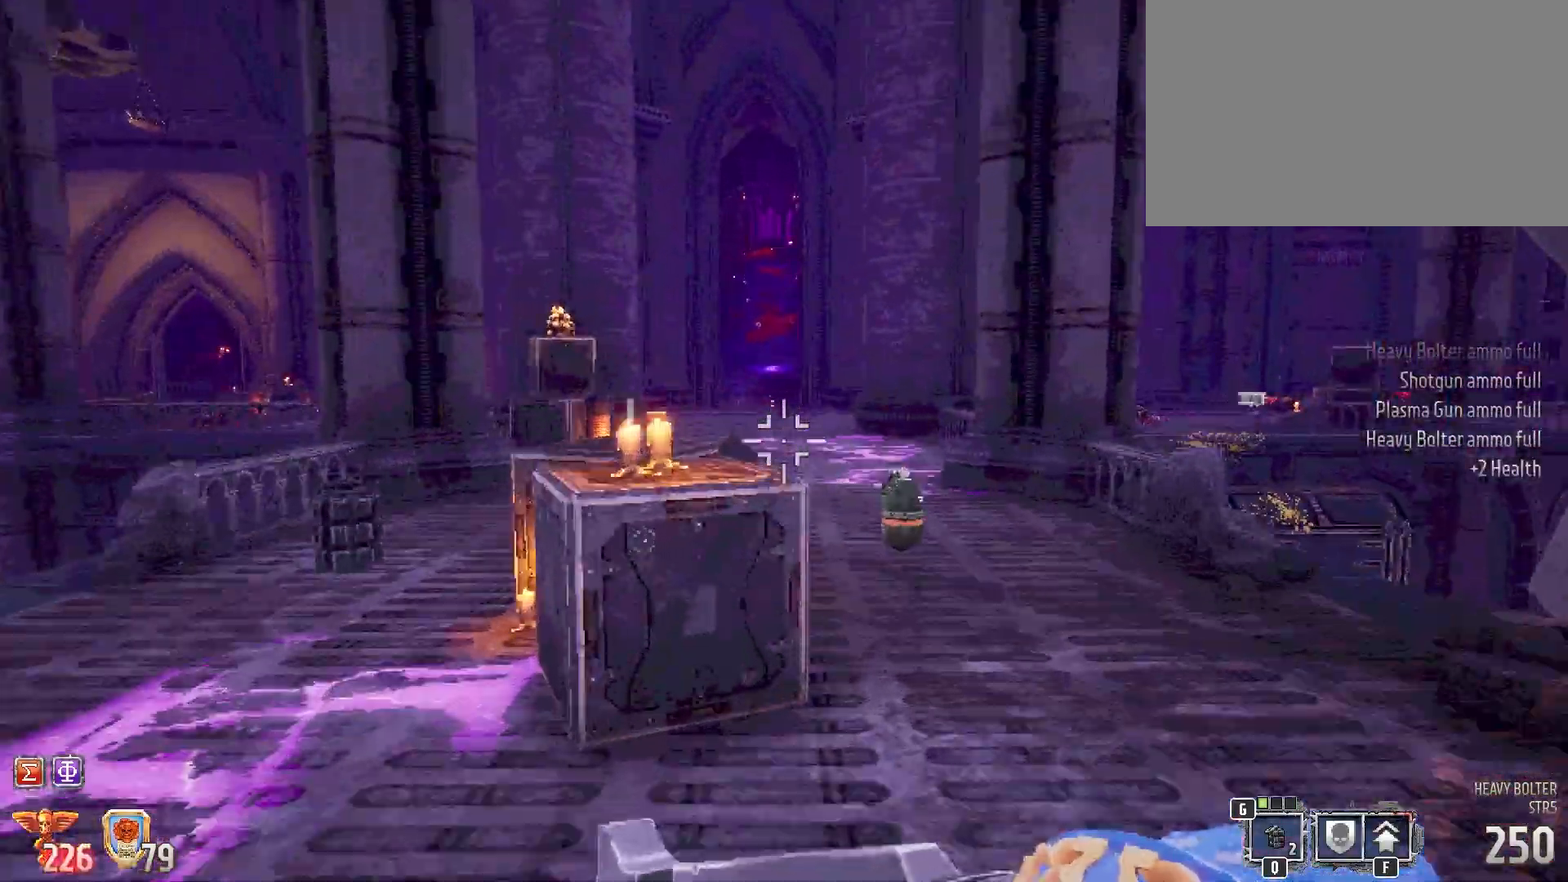
{"keys": ["shift", "w"], "mouse": [], "events": [[117, "d", "up"]]}
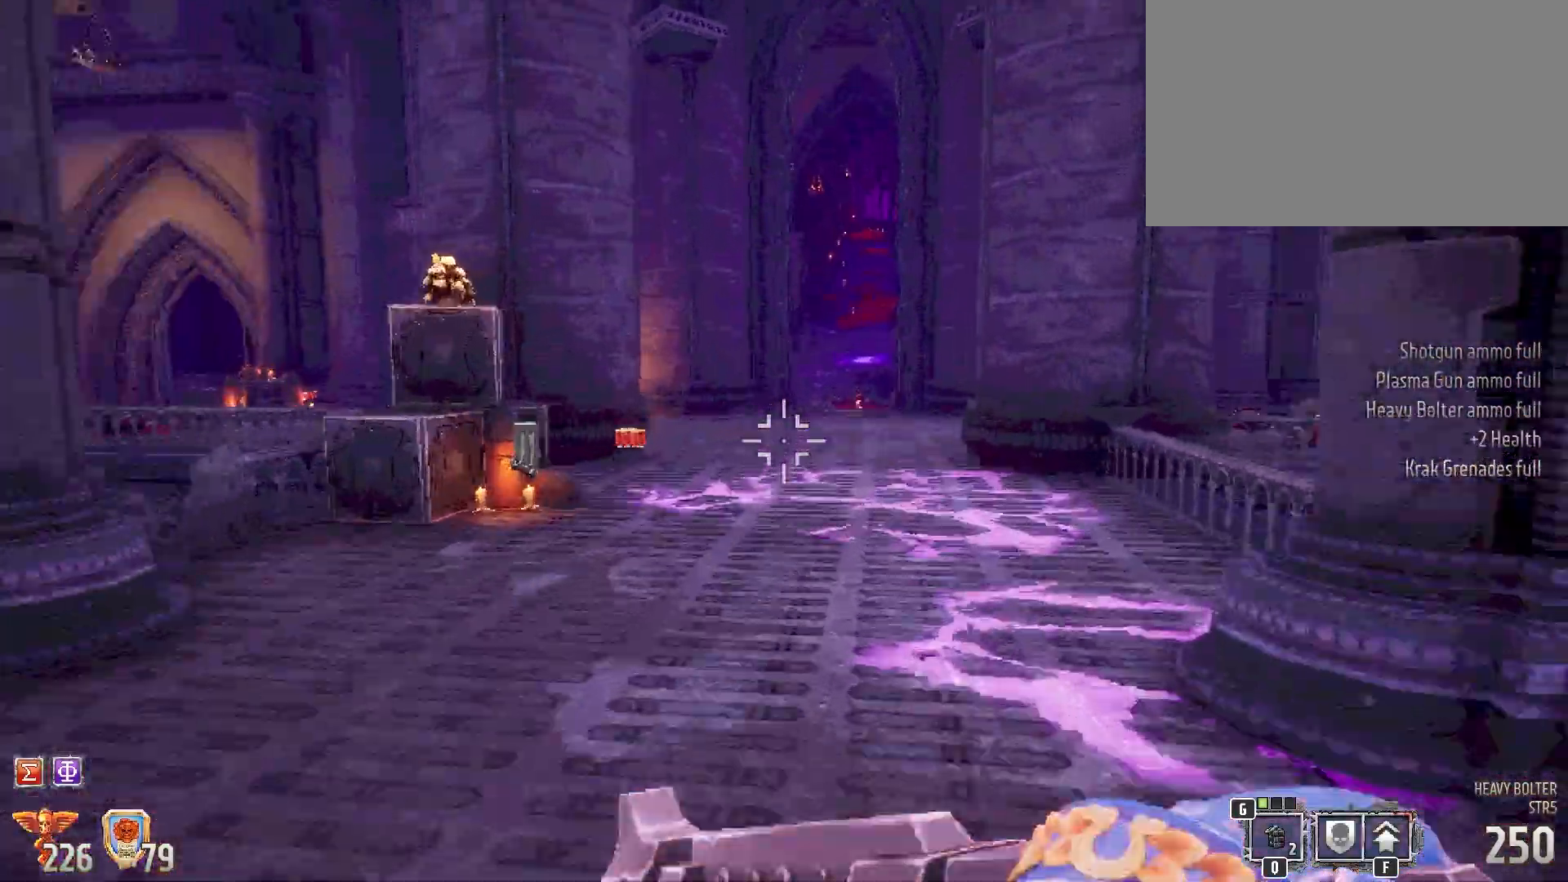
{"keys": ["shift", "w"], "mouse": [], "events": []}
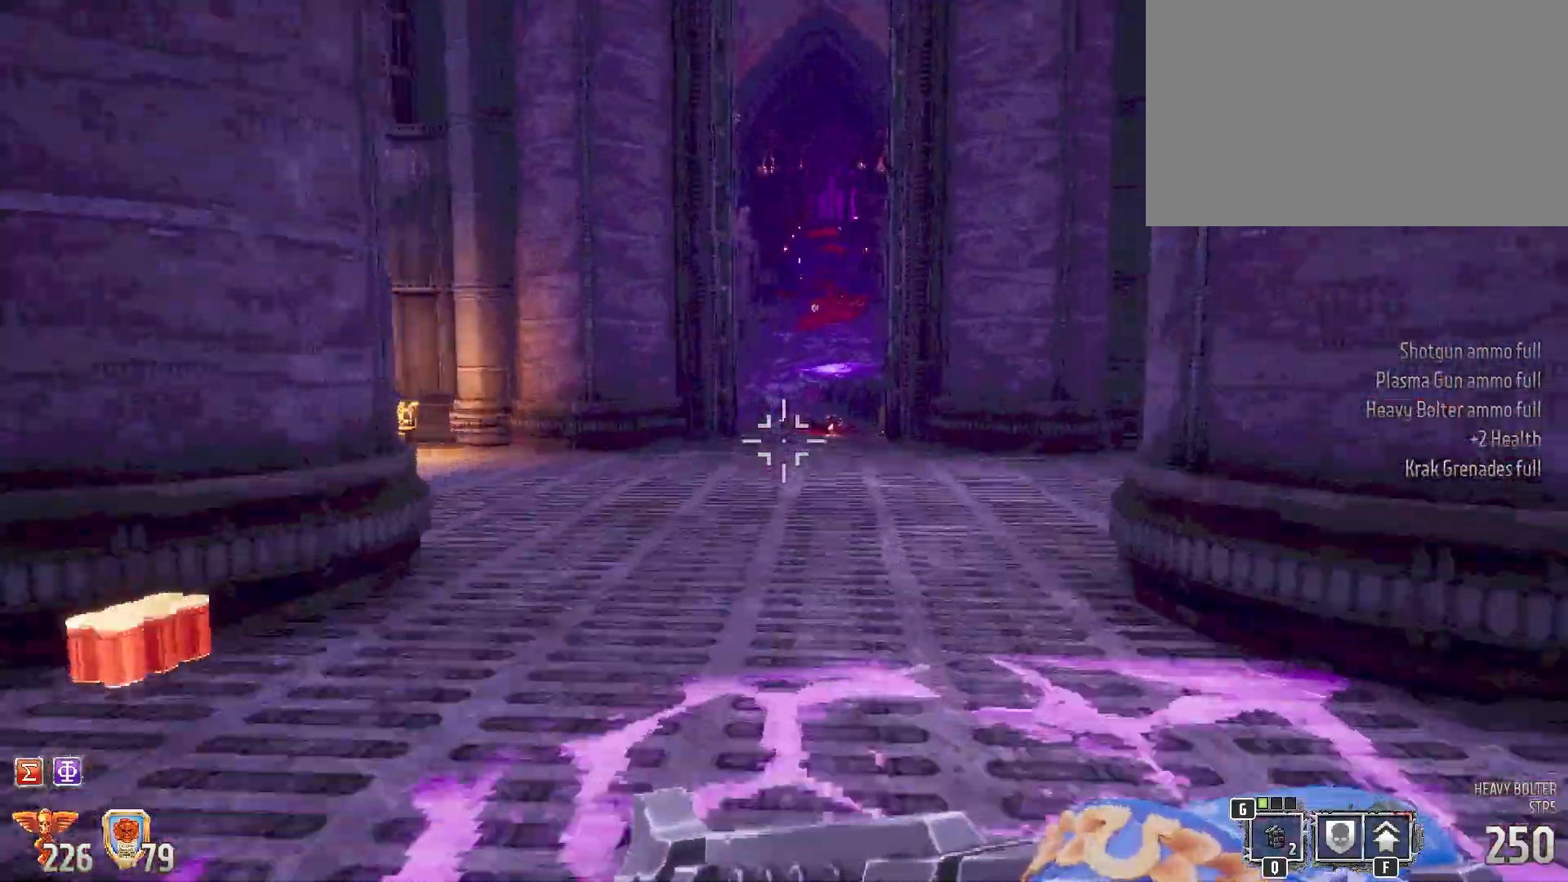
{"keys": ["shift", "w"], "mouse": [], "events": [[183, "space", "down"], [383, "space", "up"]]}
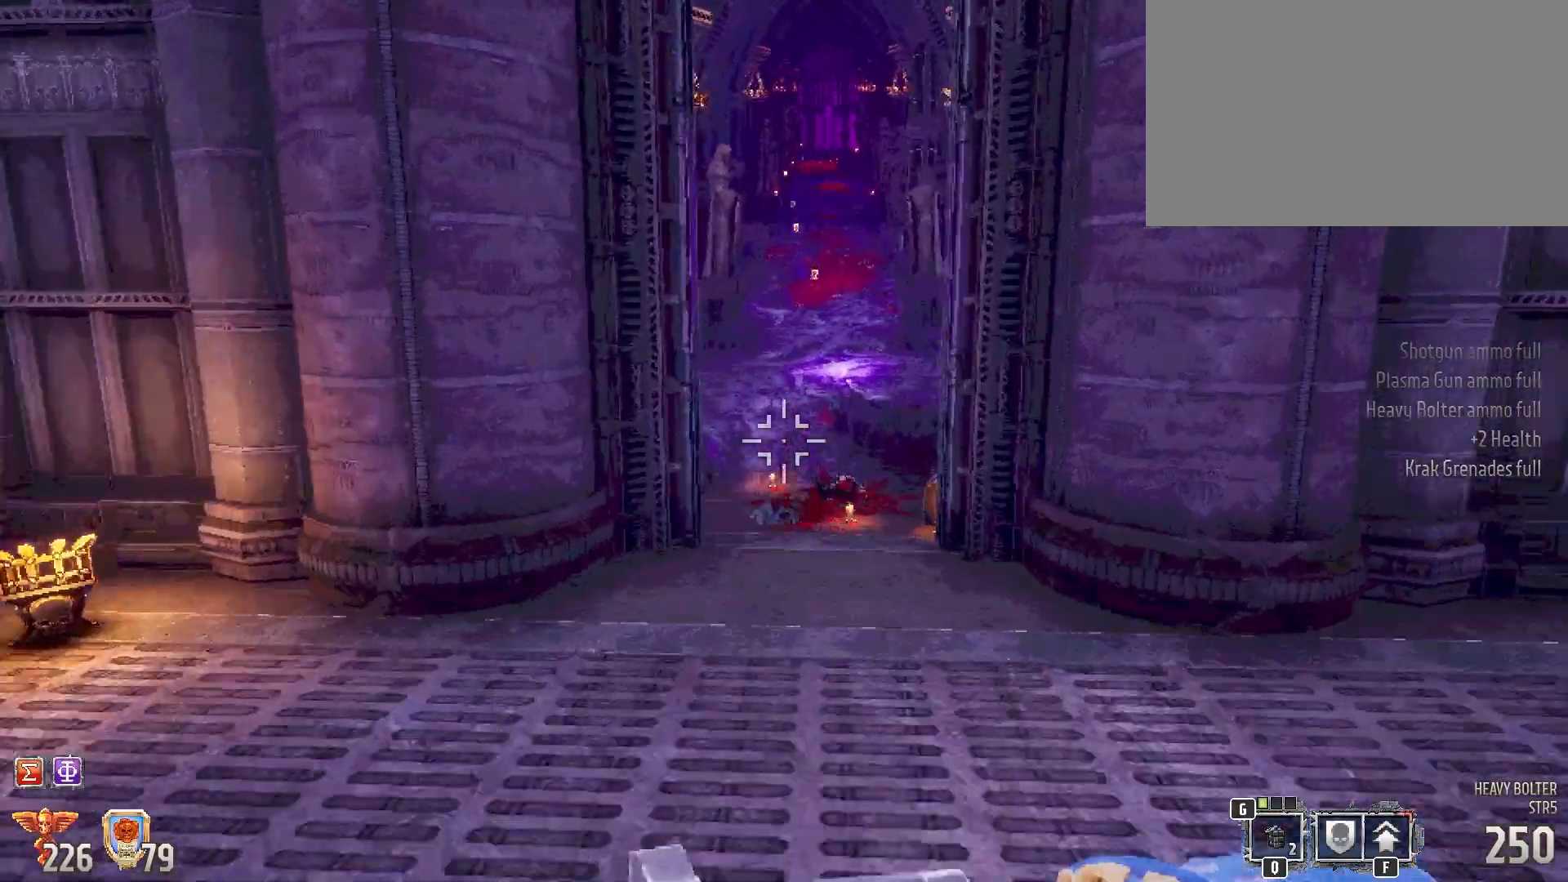
{"keys": ["shift", "w"], "mouse": [], "events": []}
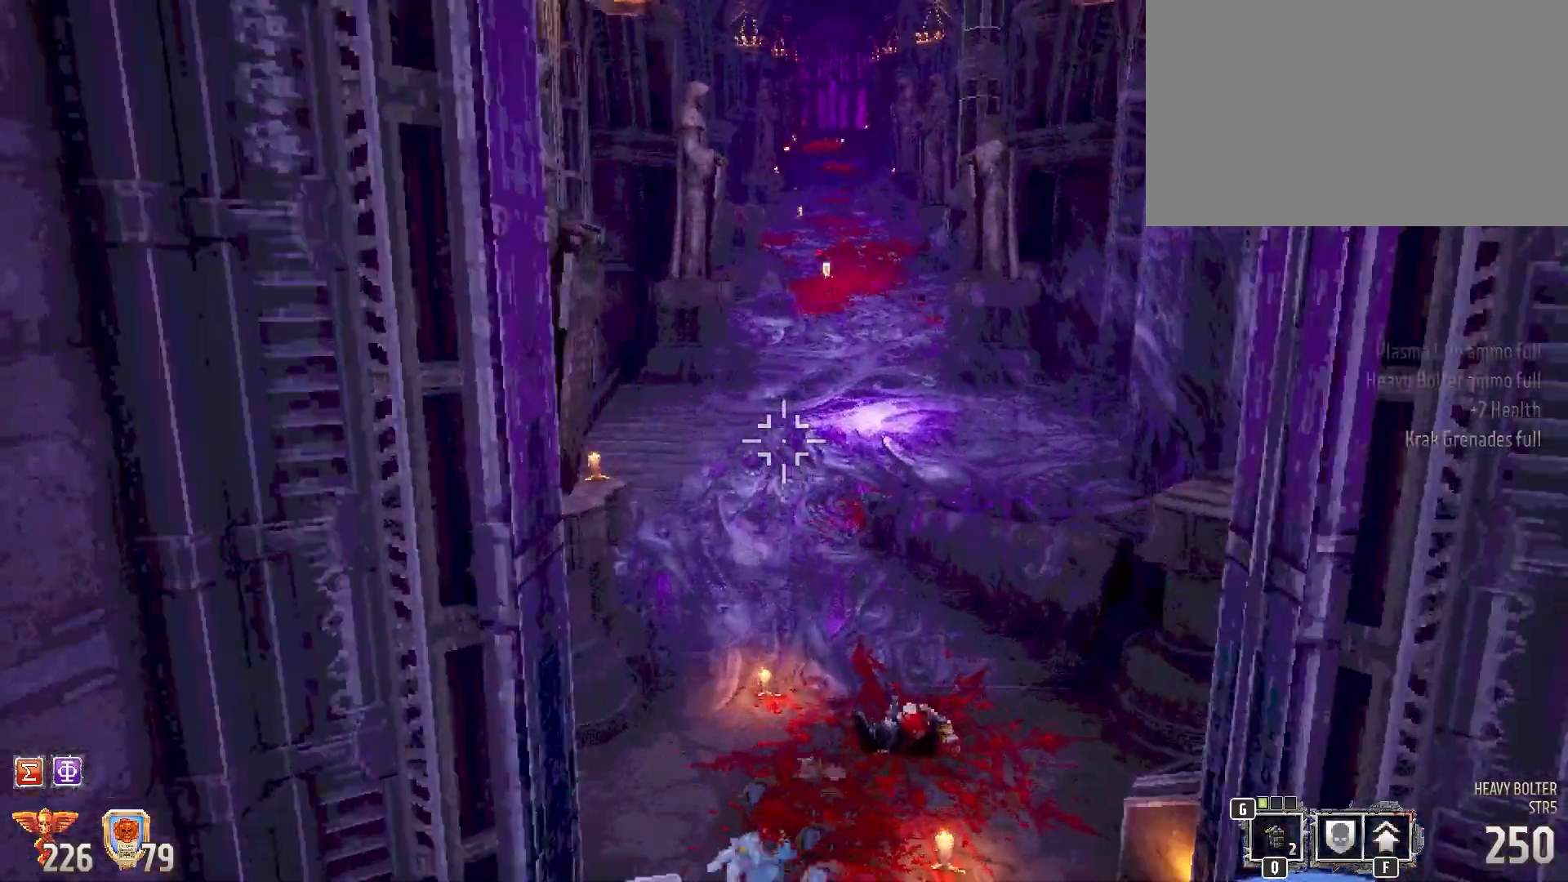
{"keys": ["shift", "w"], "mouse": [], "events": []}
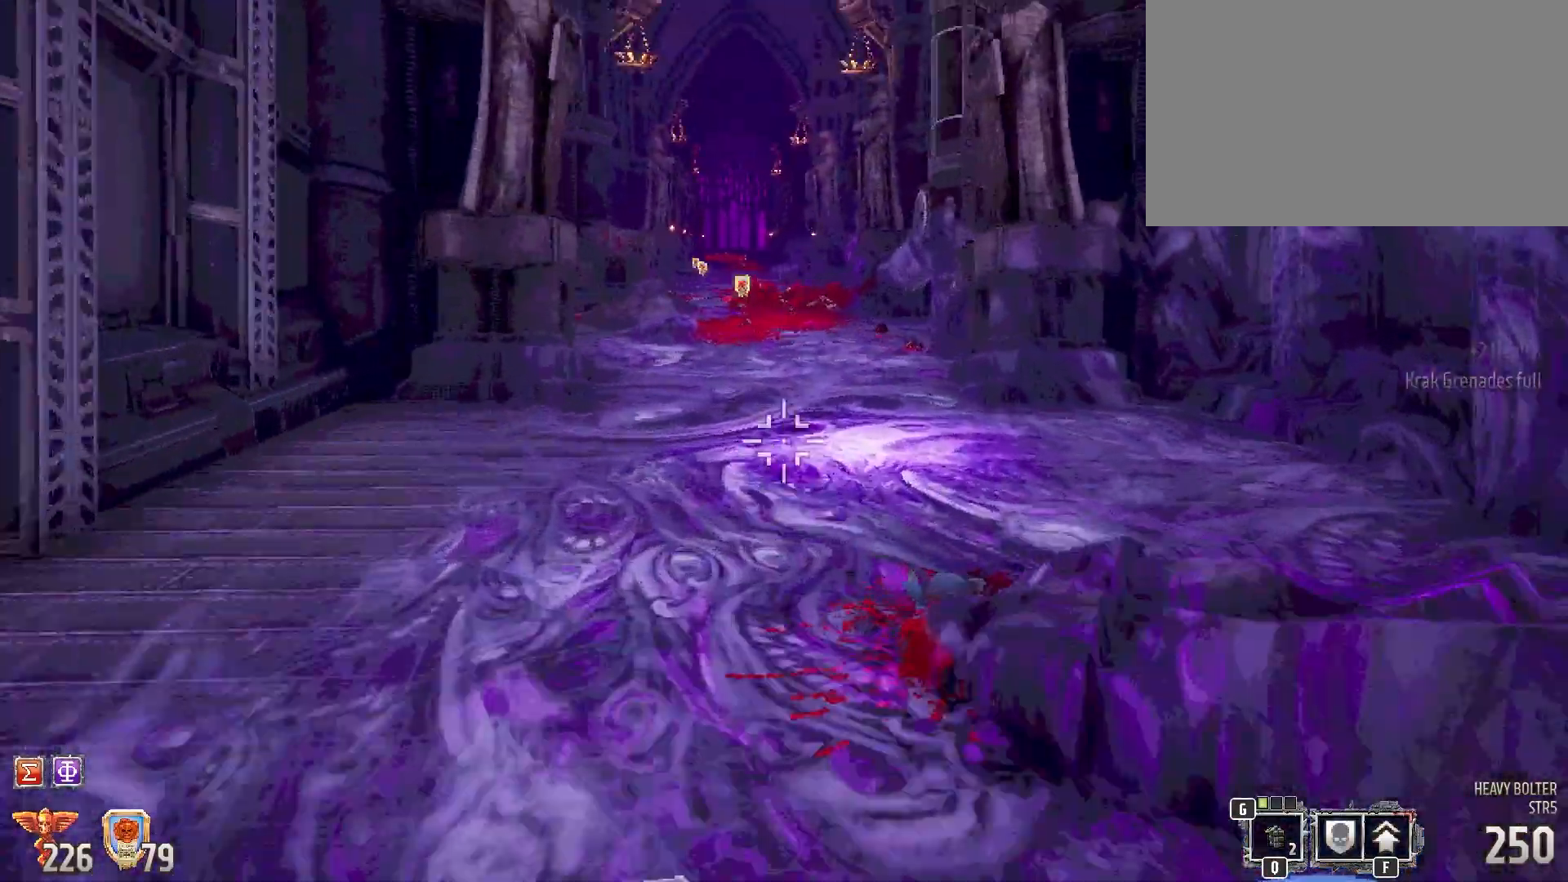
{"keys": ["shift"], "mouse": [], "events": [[183, "w", "up"]]}
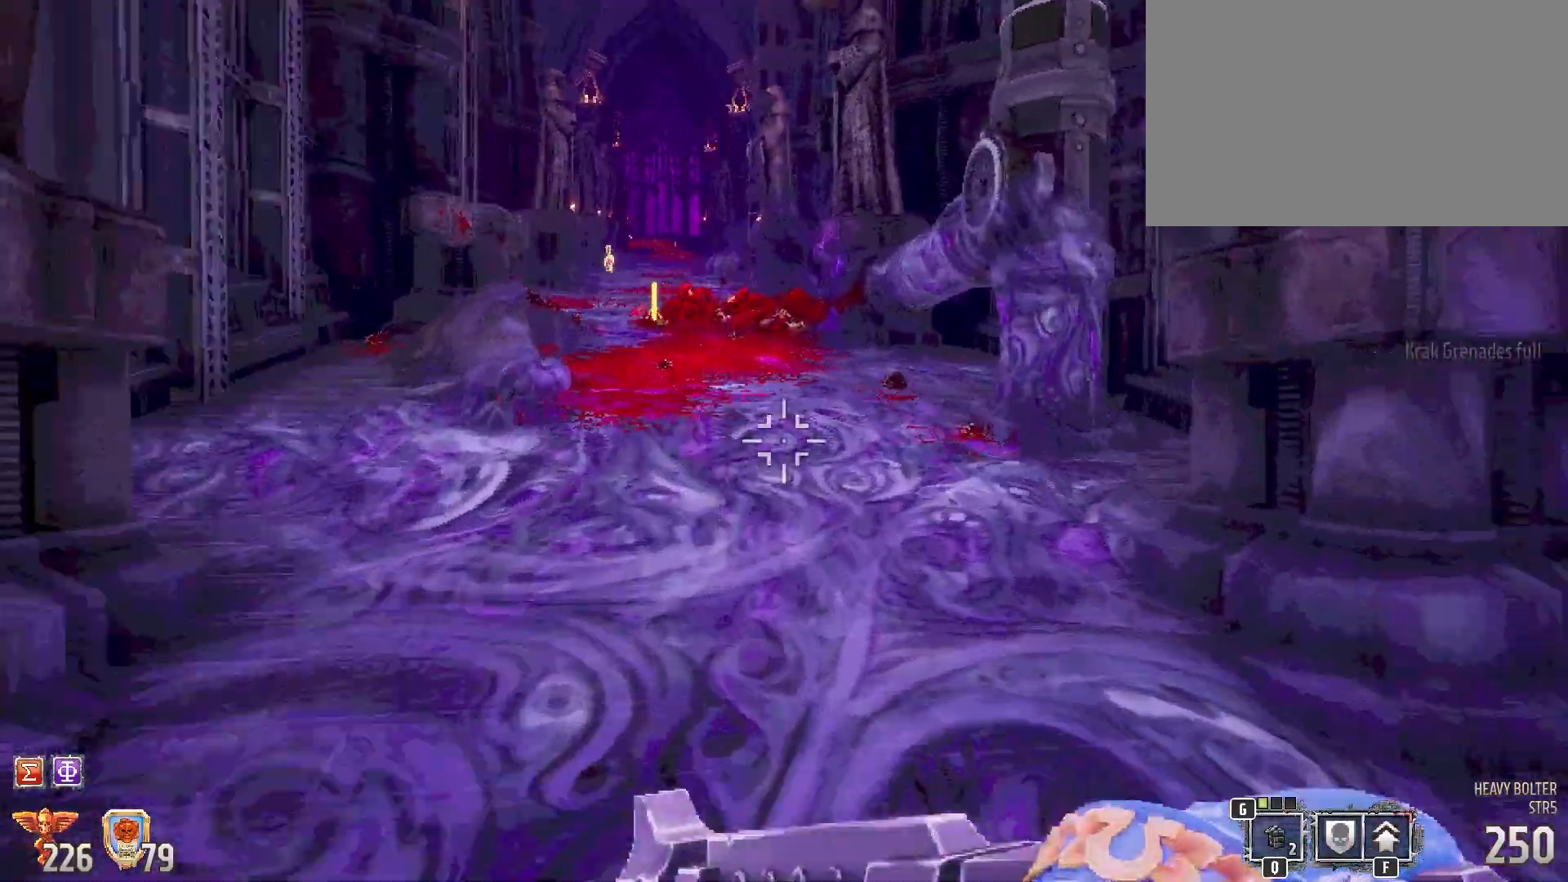
{"keys": ["shift"], "mouse": [], "events": []}
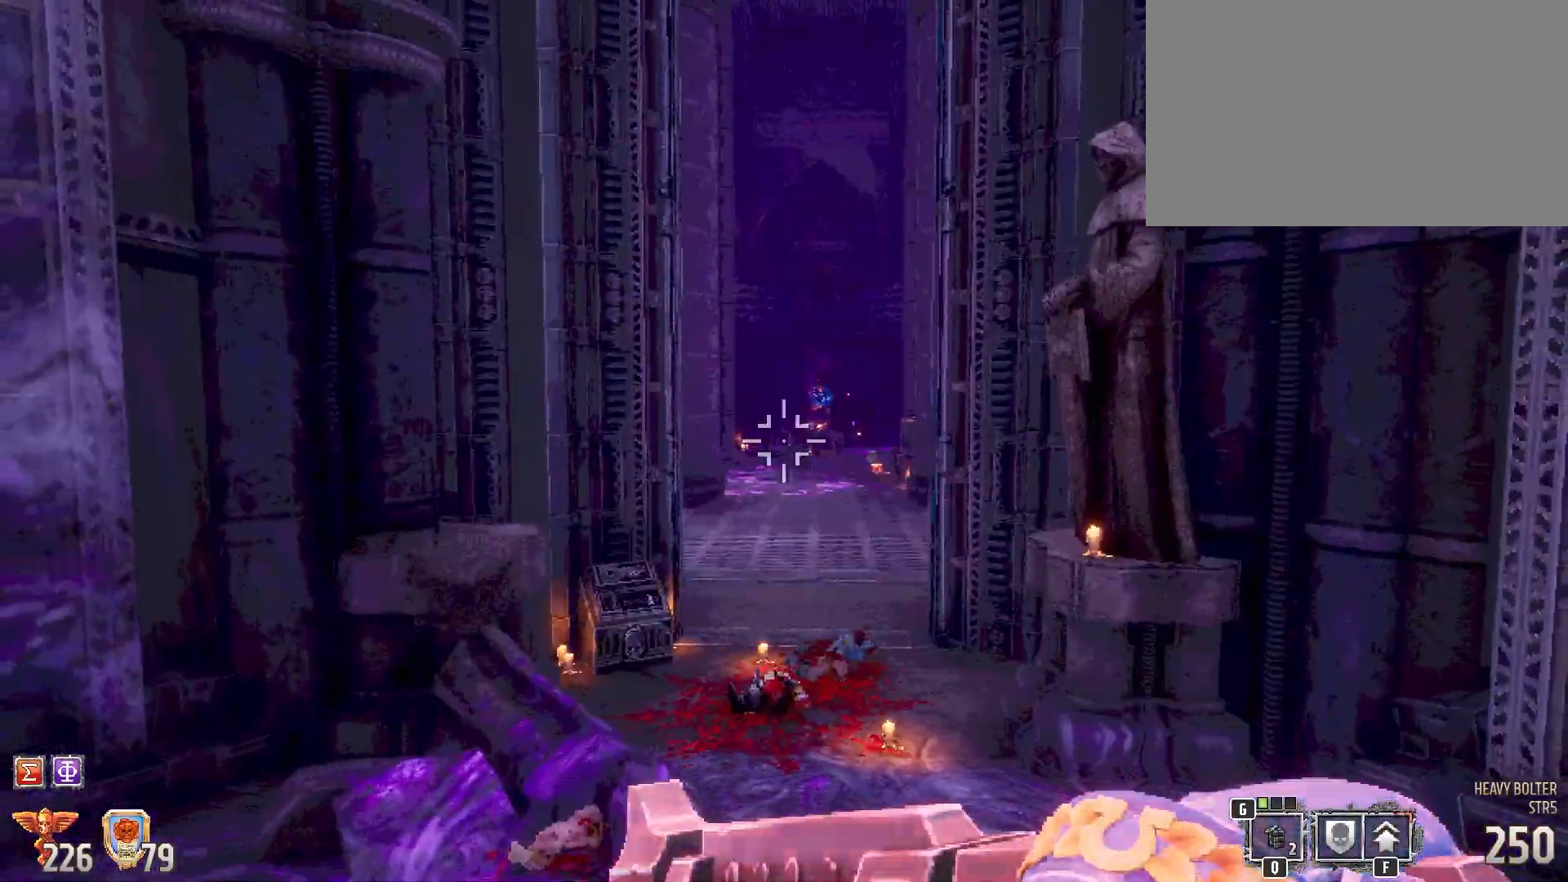
{"keys": ["shift", "w"], "mouse": [], "events": [[183, "w", "down"]]}
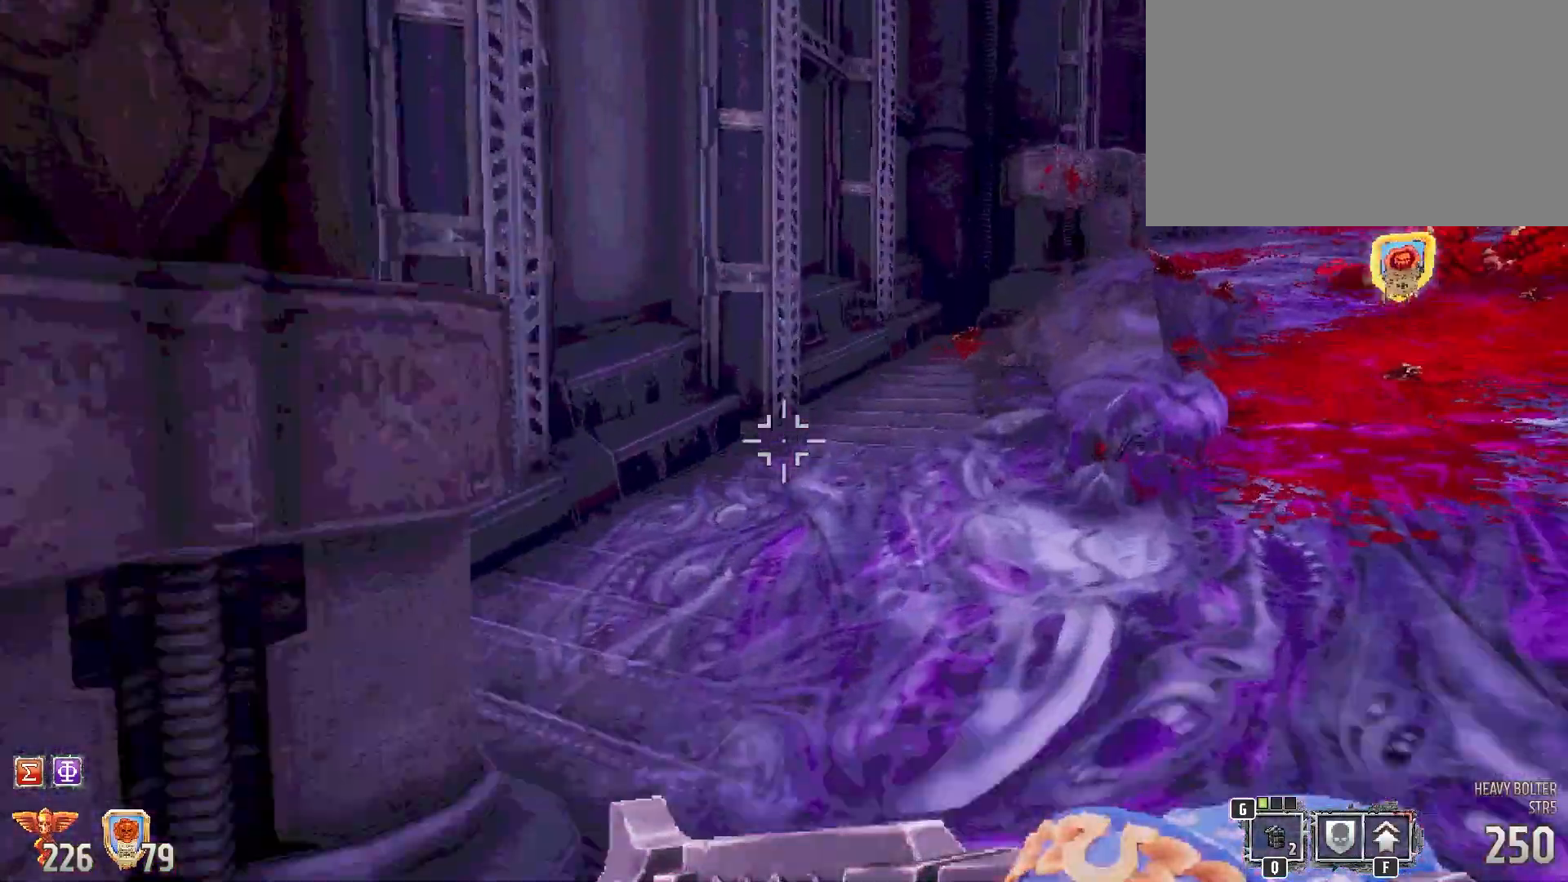
{"keys": ["shift", "w"], "mouse": [], "events": []}
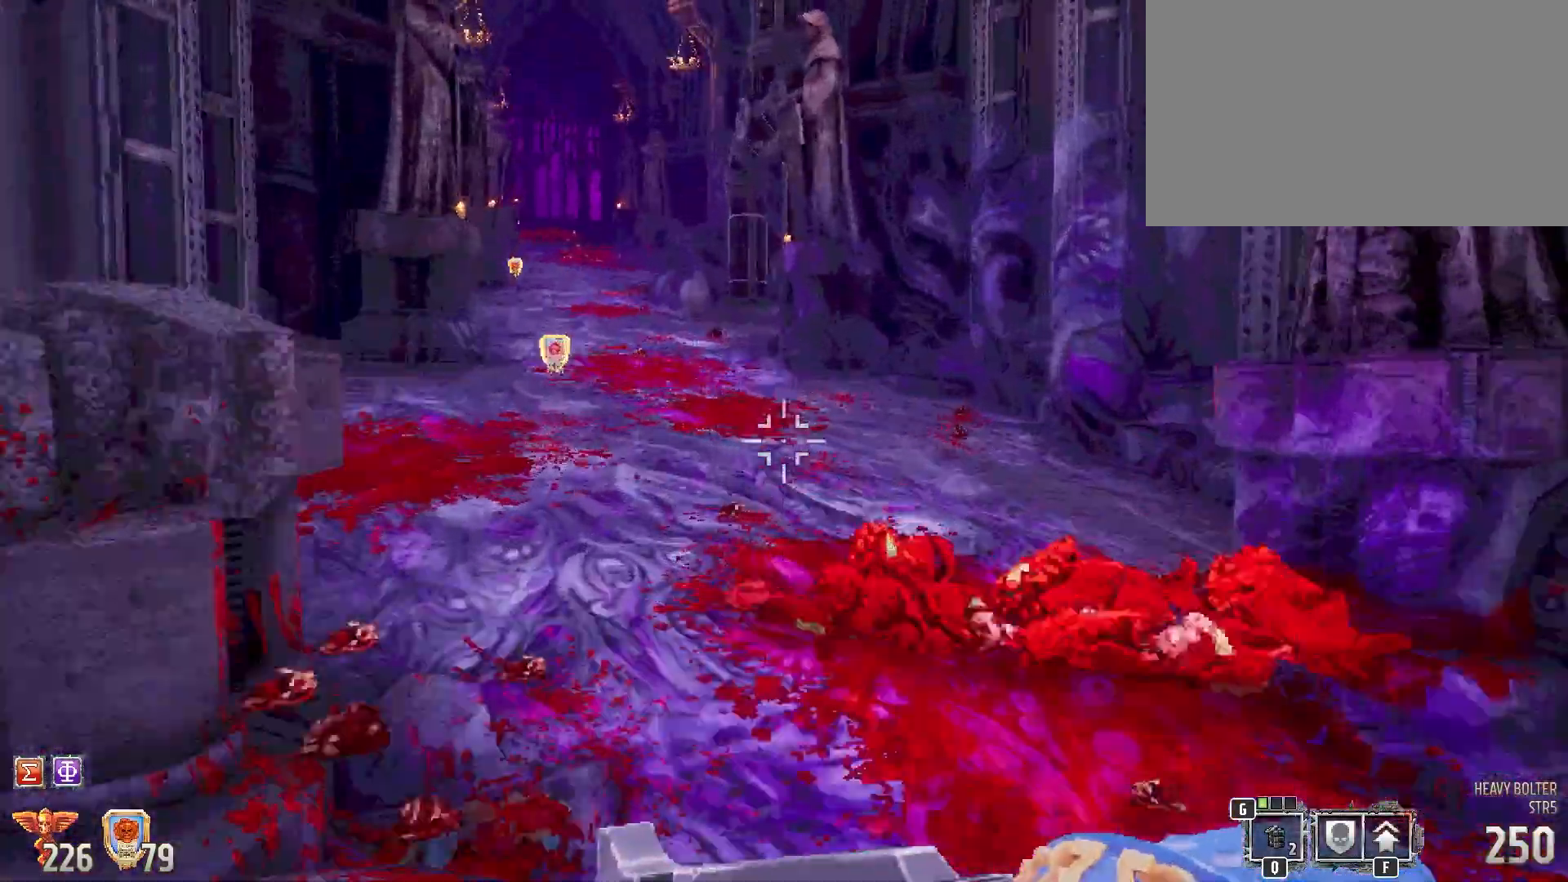
{"keys": ["shift", "w"], "mouse": [], "events": []}
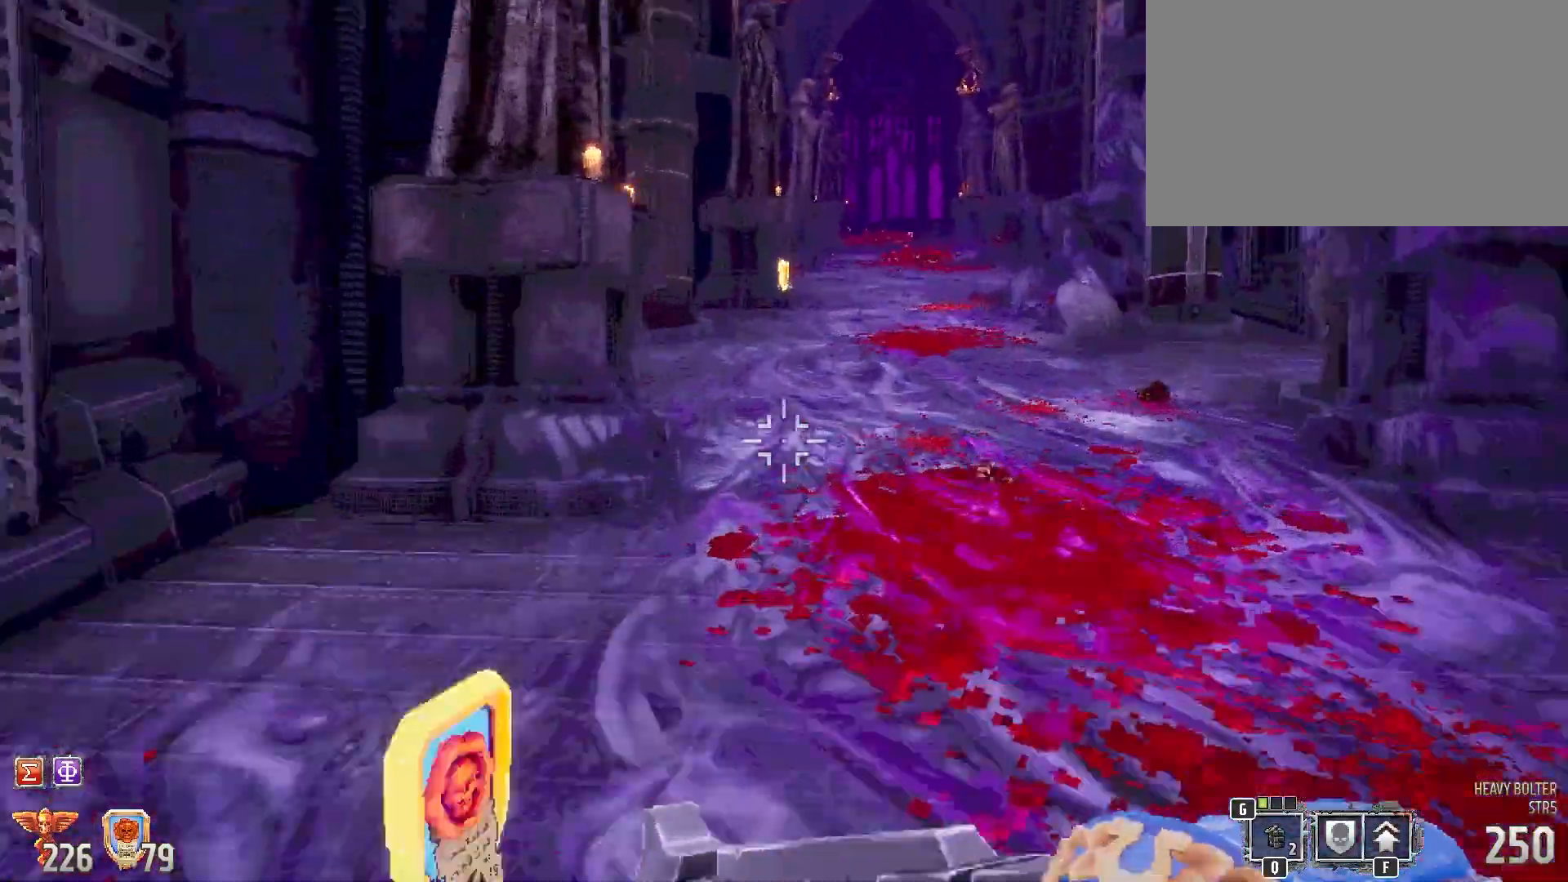
{"keys": ["d", "shift", "w"], "mouse": [], "events": [[500, "d", "down"]]}
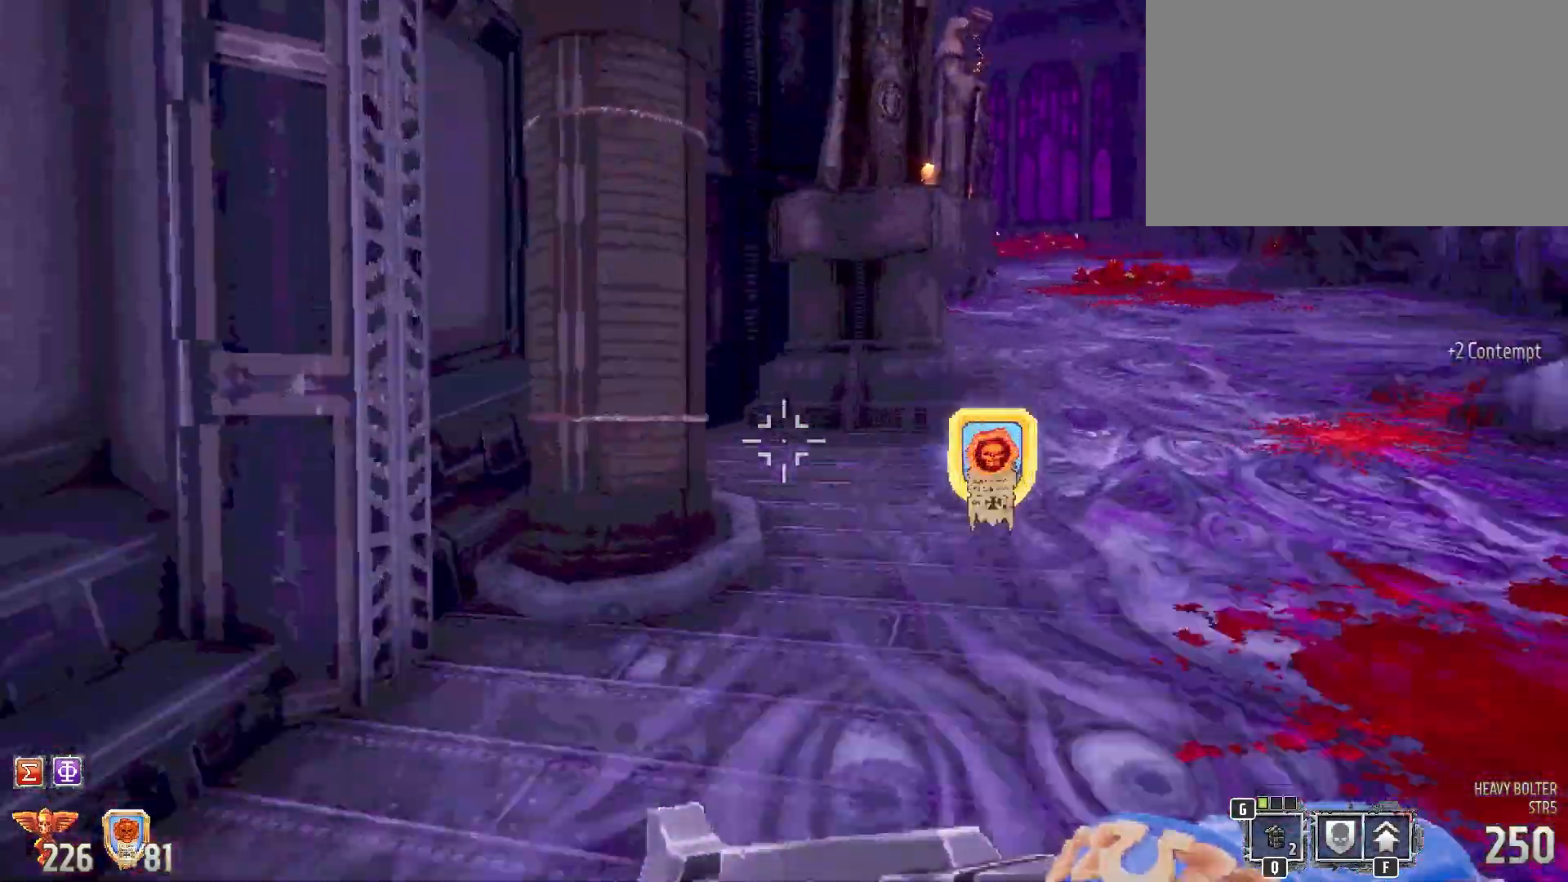
{"keys": ["a", "shift", "w"], "mouse": [], "events": [[183, "w", "up"], [233, "a", "down"], [233, "d", "up"], [383, "w", "down"]]}
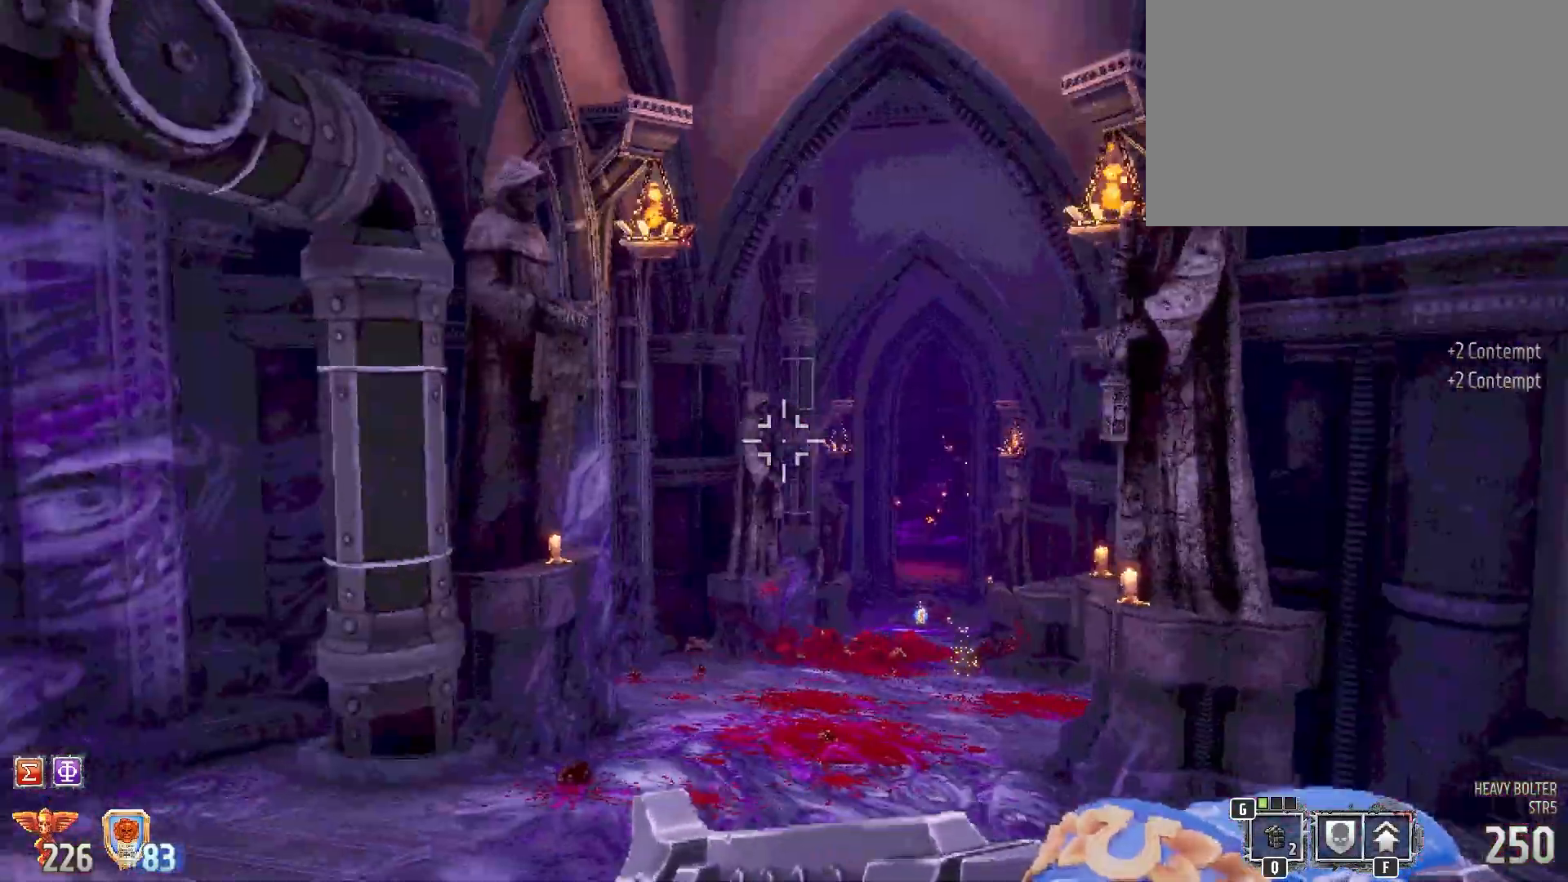
{"keys": ["shift", "w"], "mouse": [], "events": [[67, "a", "up"]]}
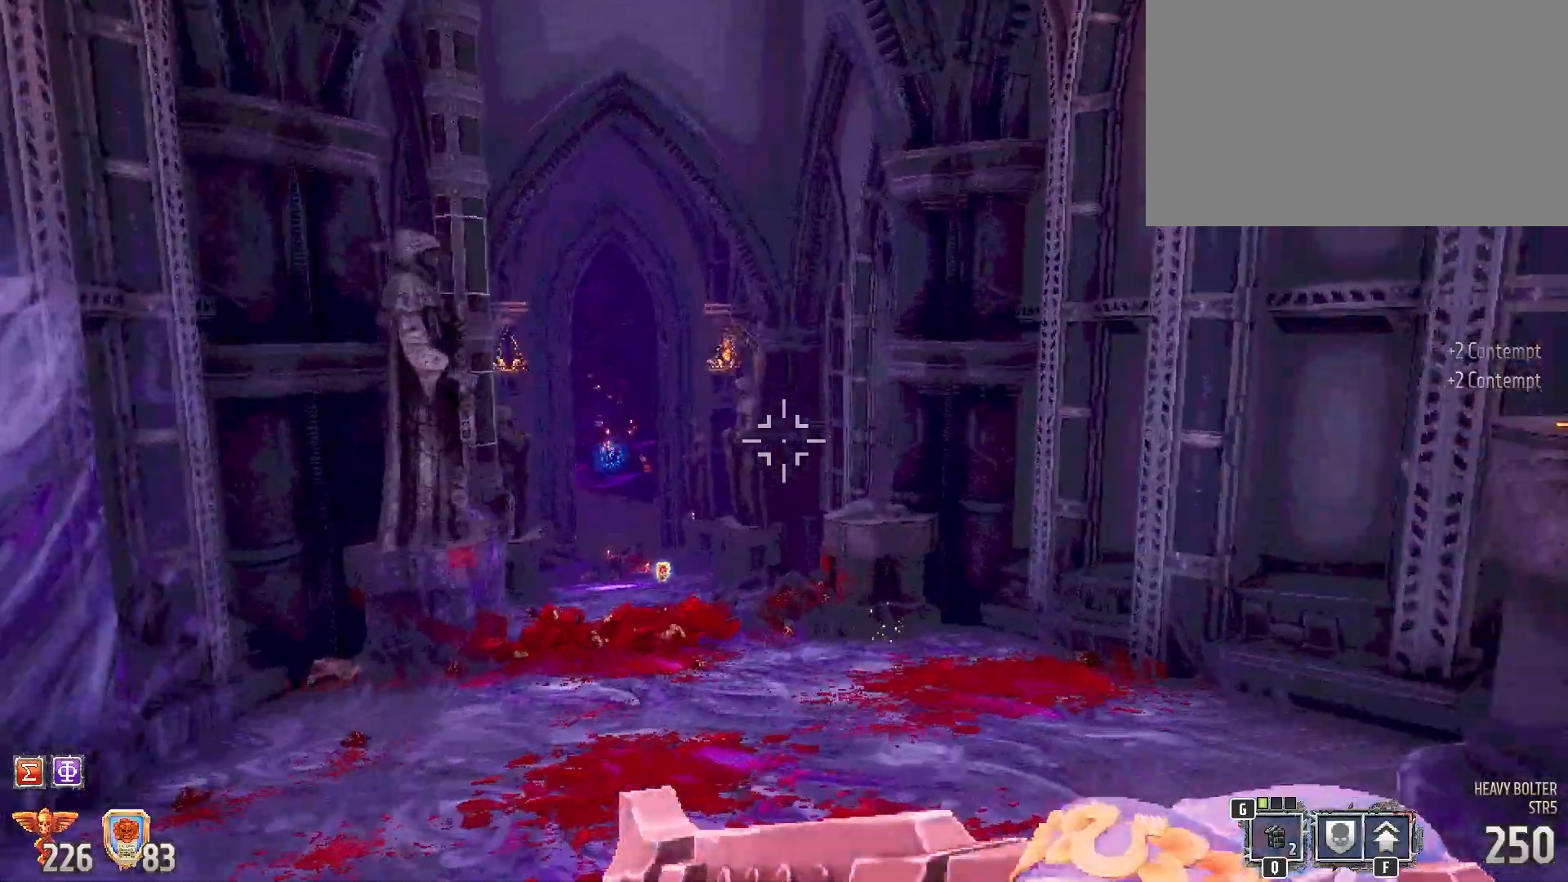
{"keys": ["shift", "w"], "mouse": [], "events": []}
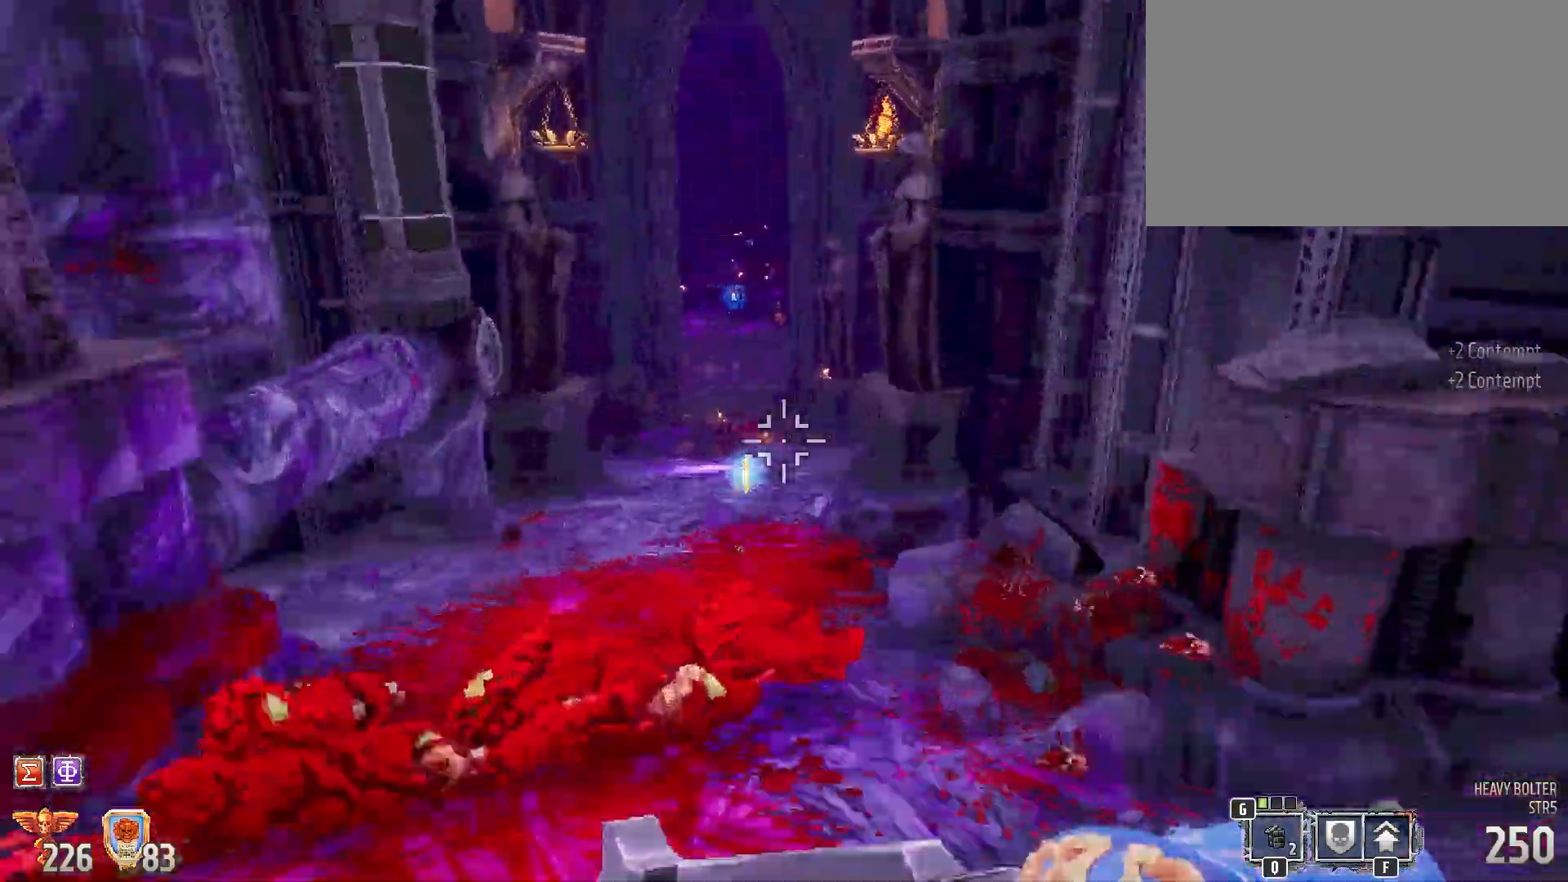
{"keys": ["shift", "w"], "mouse": [], "events": []}
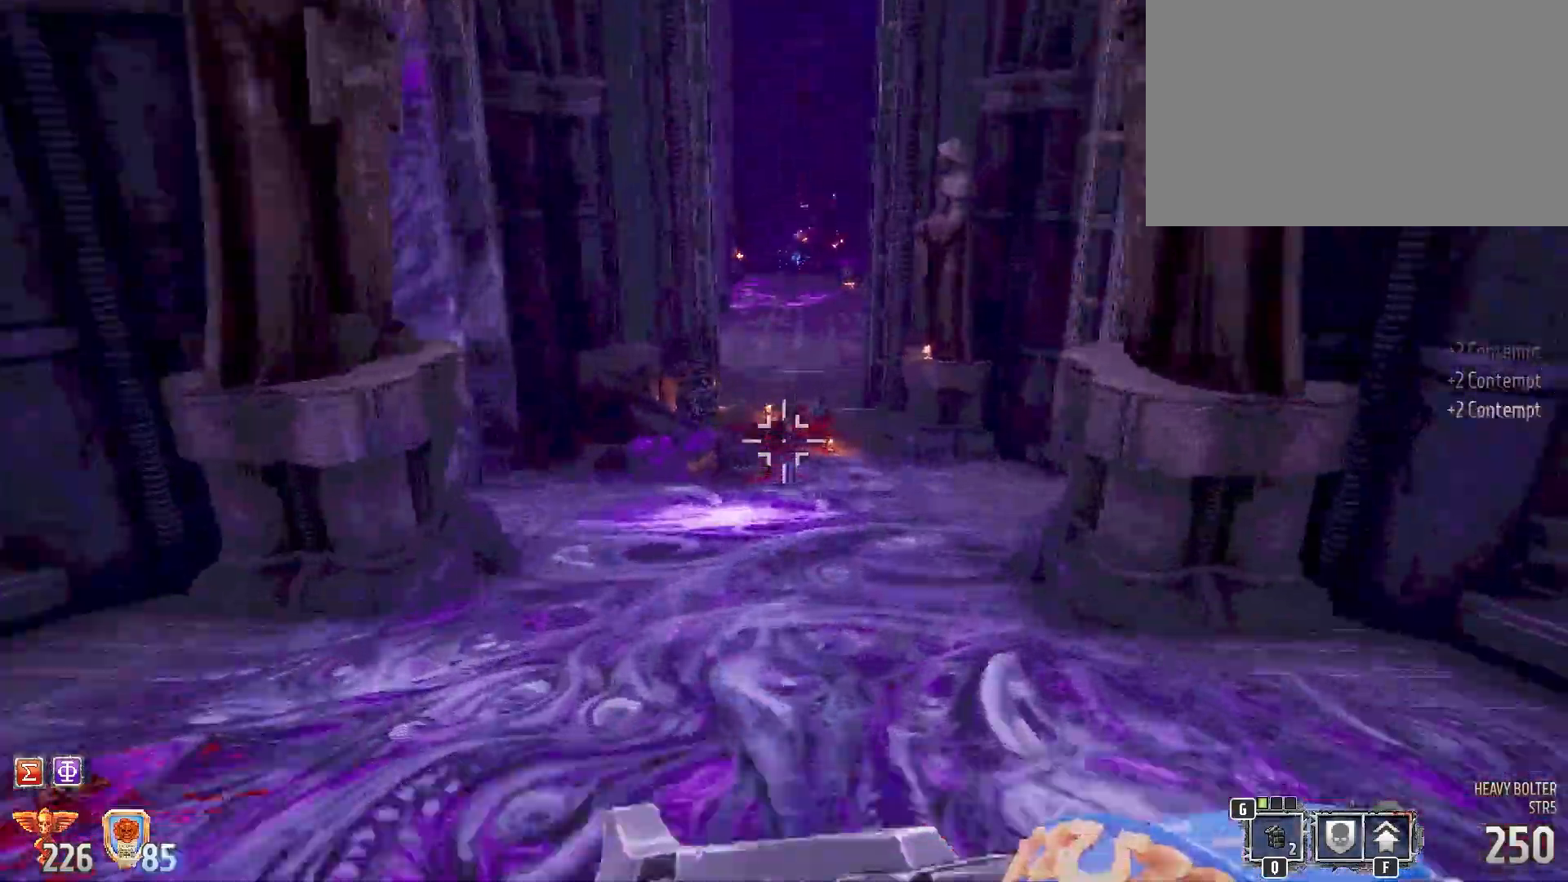
{"keys": ["shift", "w"], "mouse": [], "events": []}
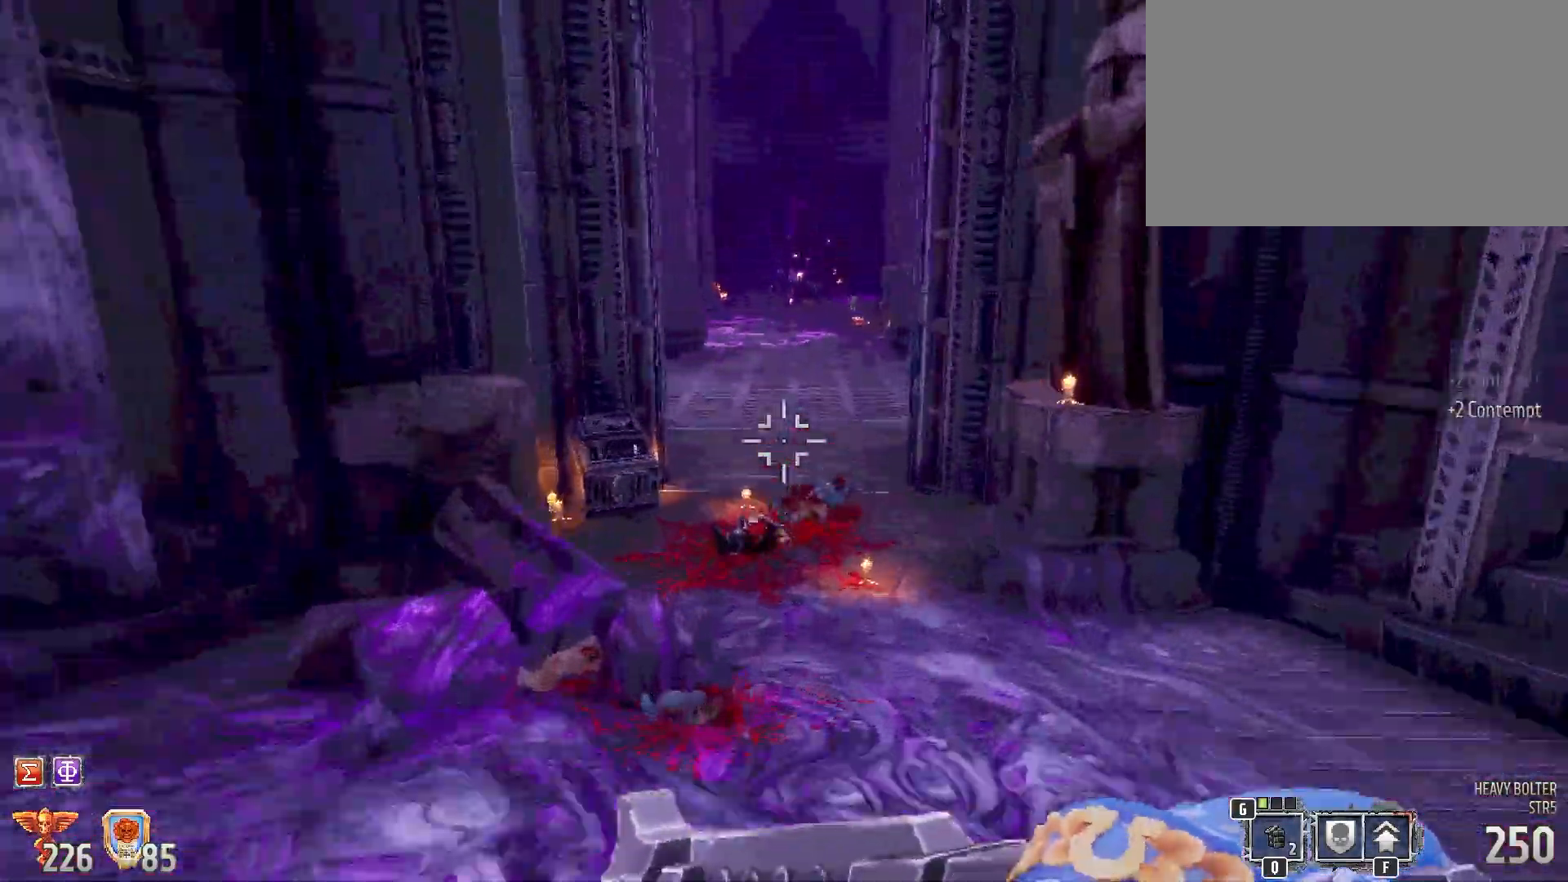
{"keys": ["shift", "w"], "mouse": [], "events": []}